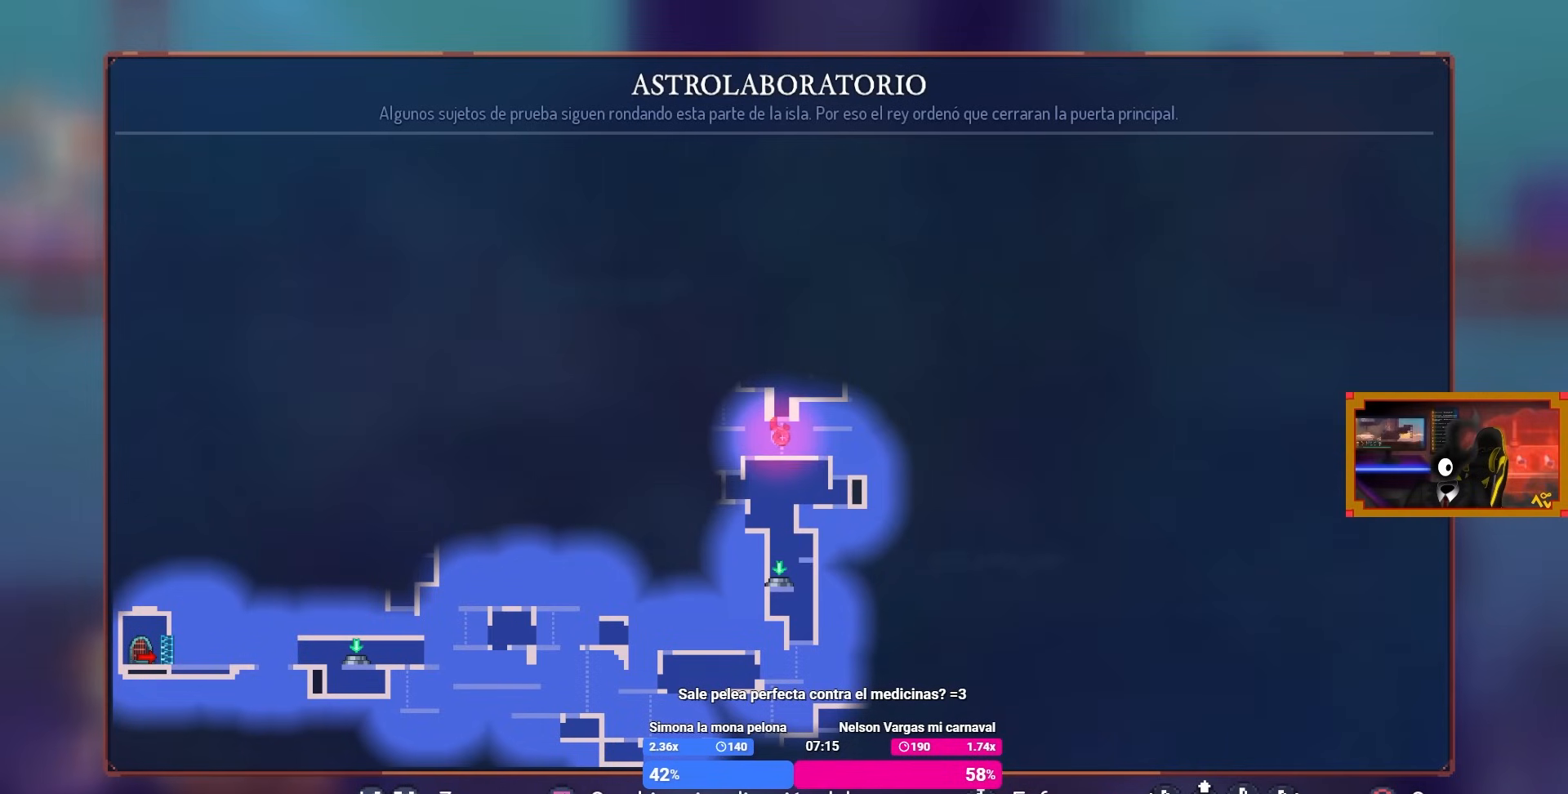
Gameplay with a controller (PlayStation layout); each line is a JSON object with the inputs held at the frame after it. "events" lists button and stick changes between this image and that frame as [ms after this image, input, new state], when the widget could be followed in between.
{"buttons": [], "left_stick": "center", "right_stick": "center", "events": []}
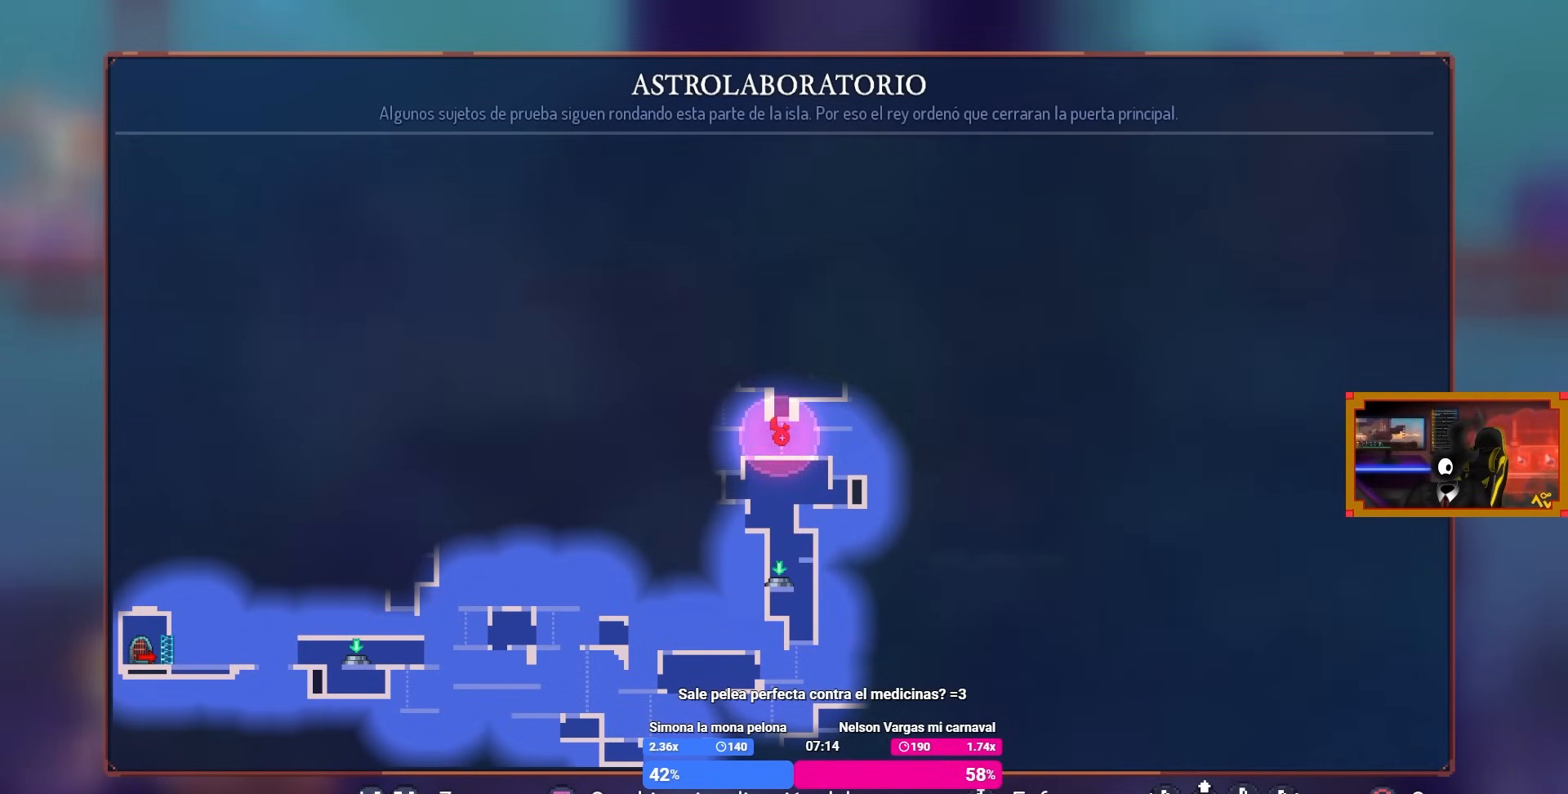
{"buttons": [], "left_stick": "center", "right_stick": "center", "events": []}
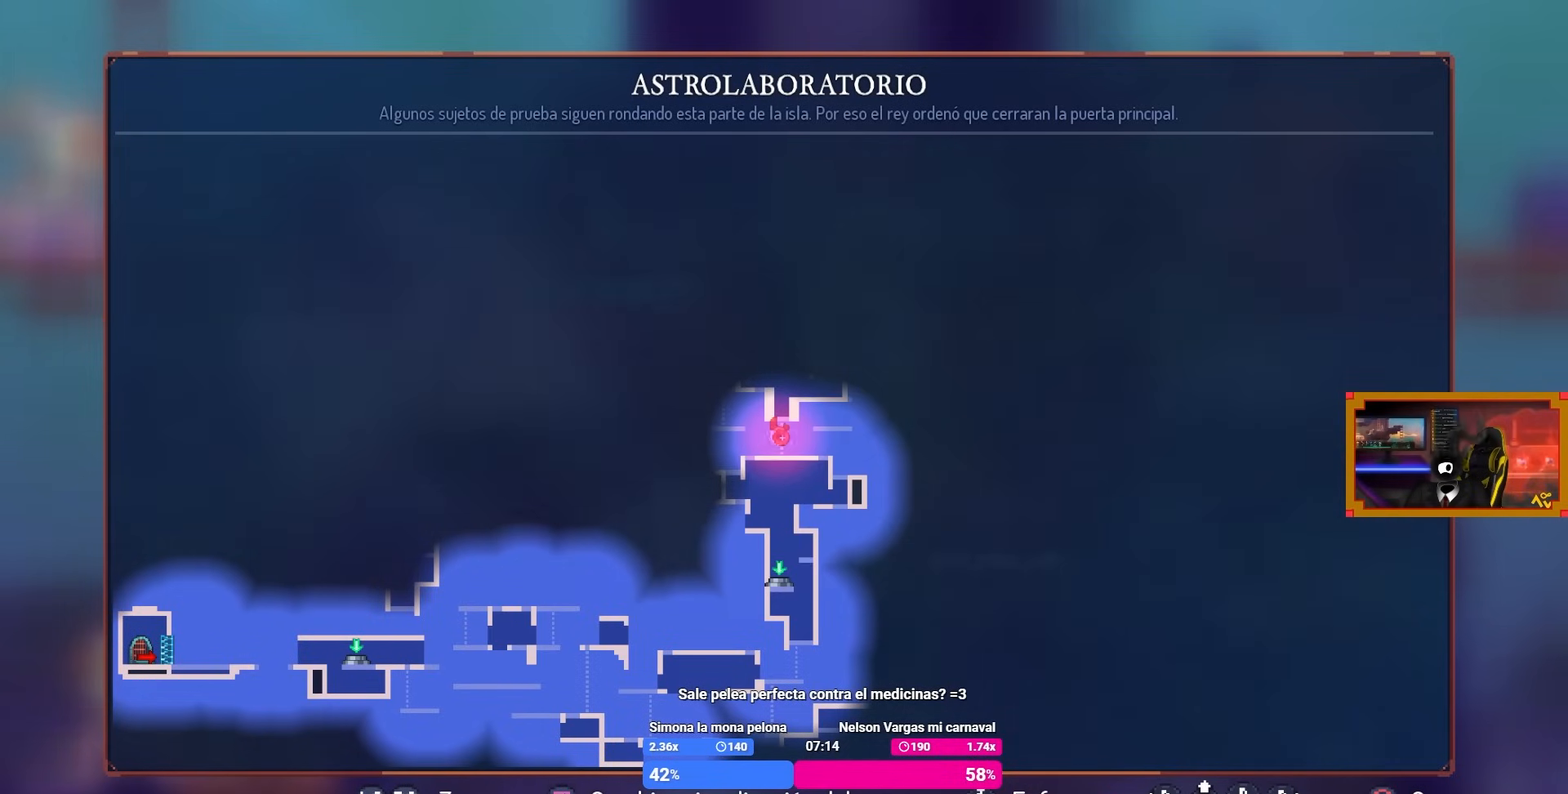
{"buttons": [], "left_stick": "center", "right_stick": "center", "events": []}
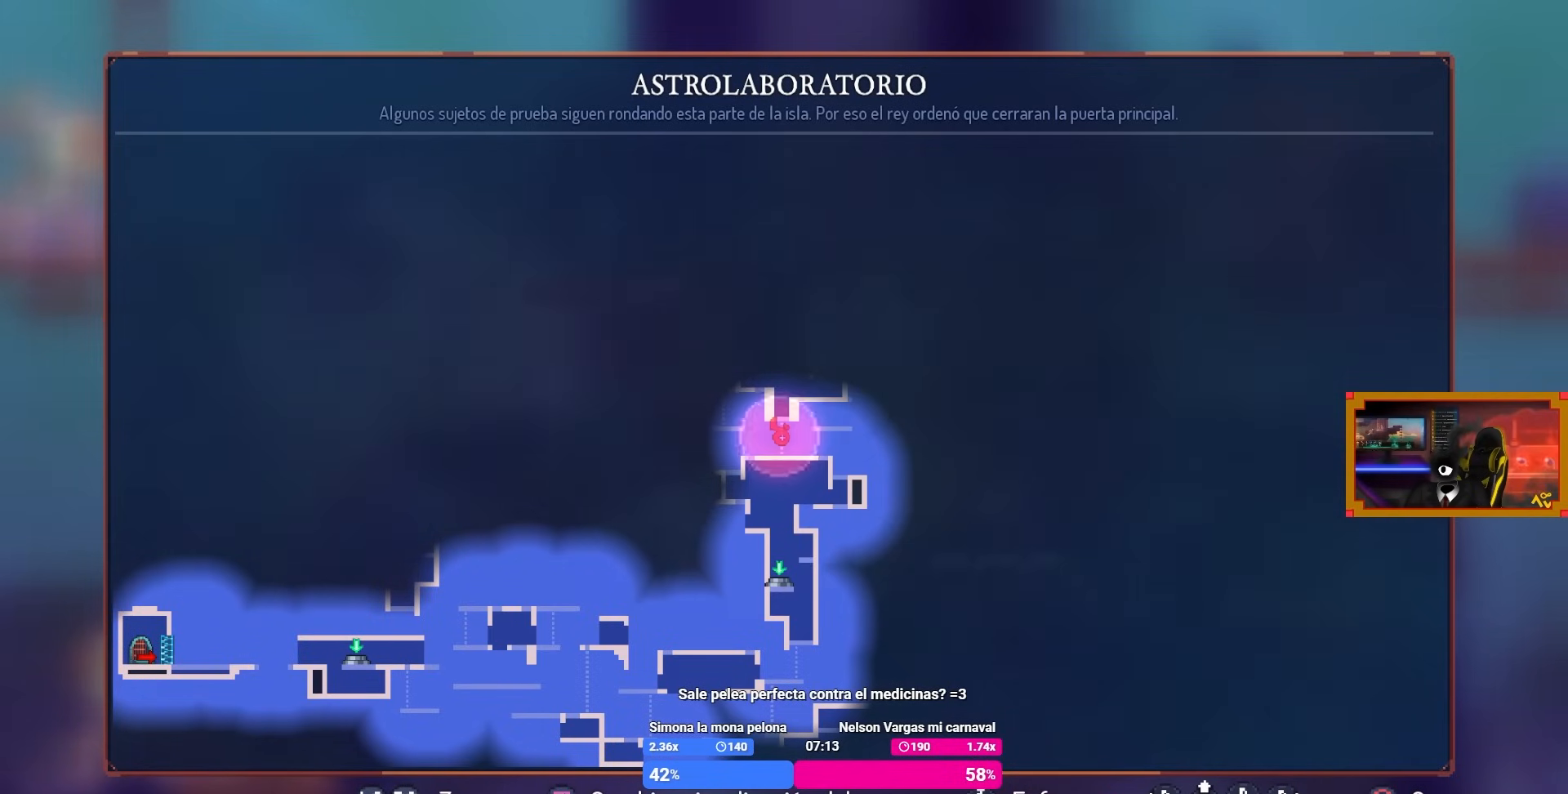
{"buttons": [], "left_stick": "center", "right_stick": "center", "events": []}
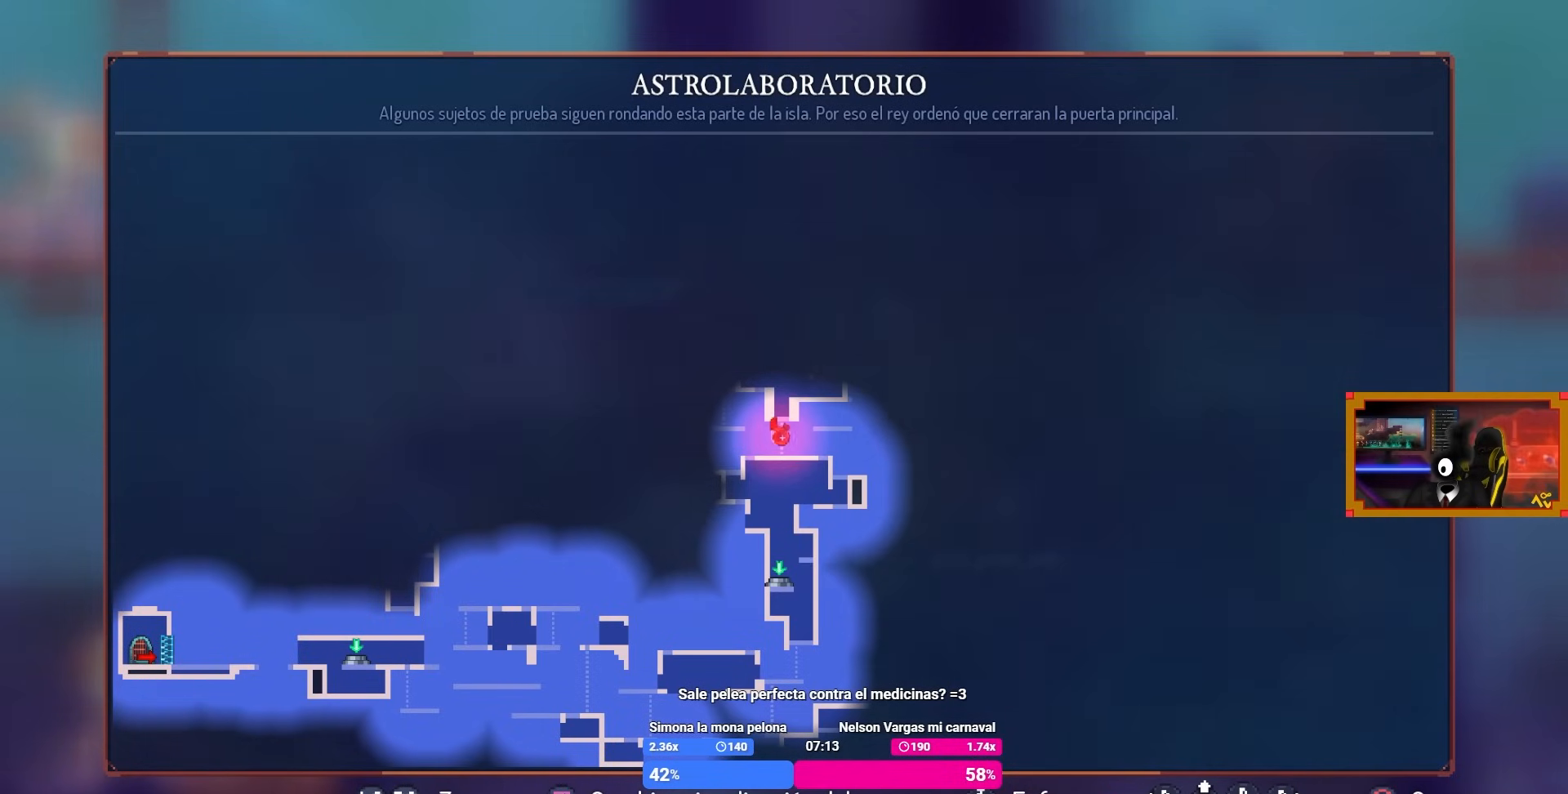
{"buttons": [], "left_stick": "center", "right_stick": "center", "events": []}
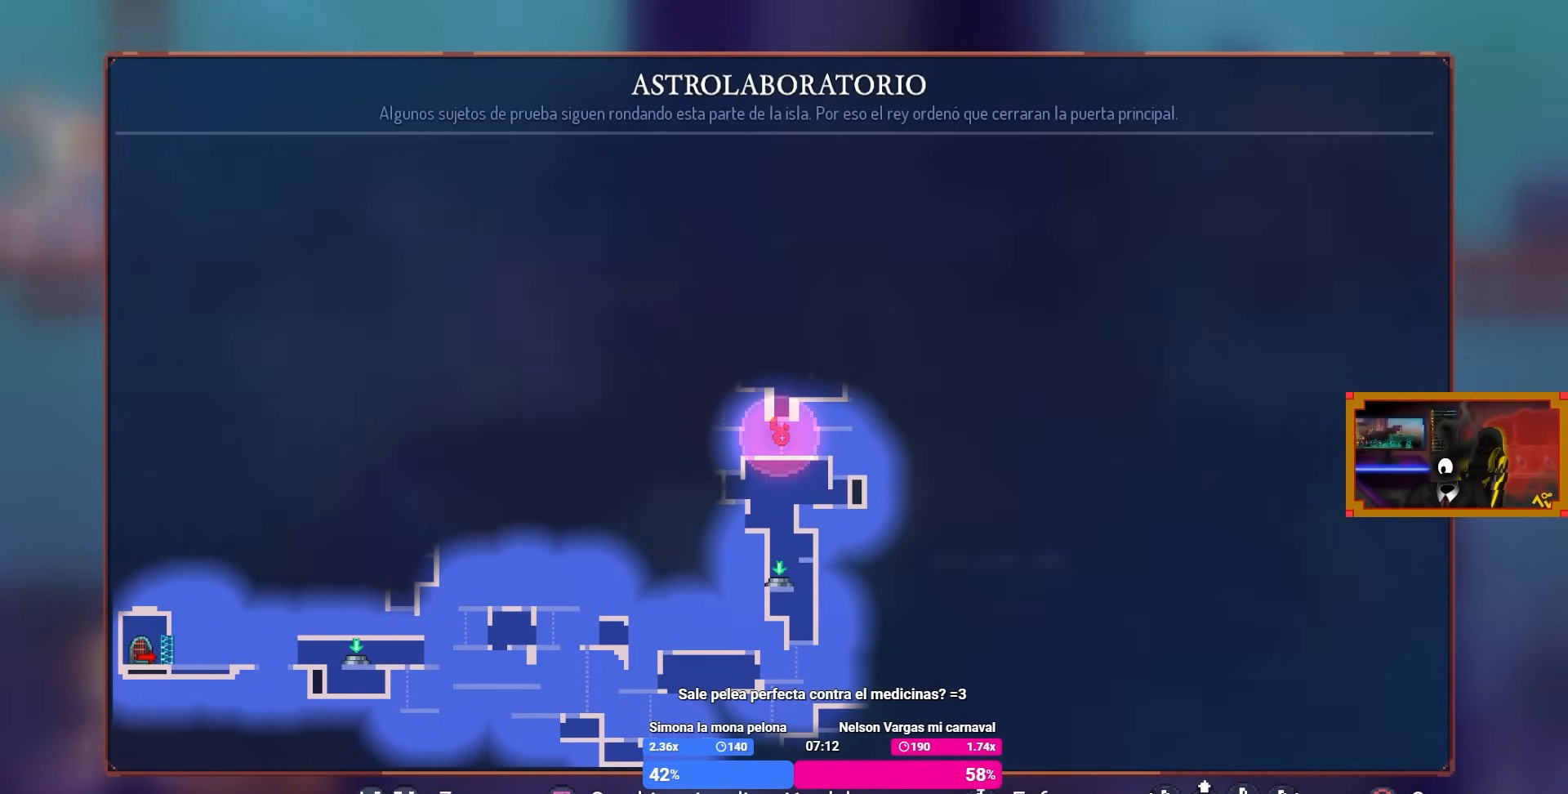
{"buttons": [], "left_stick": "center", "right_stick": "center", "events": []}
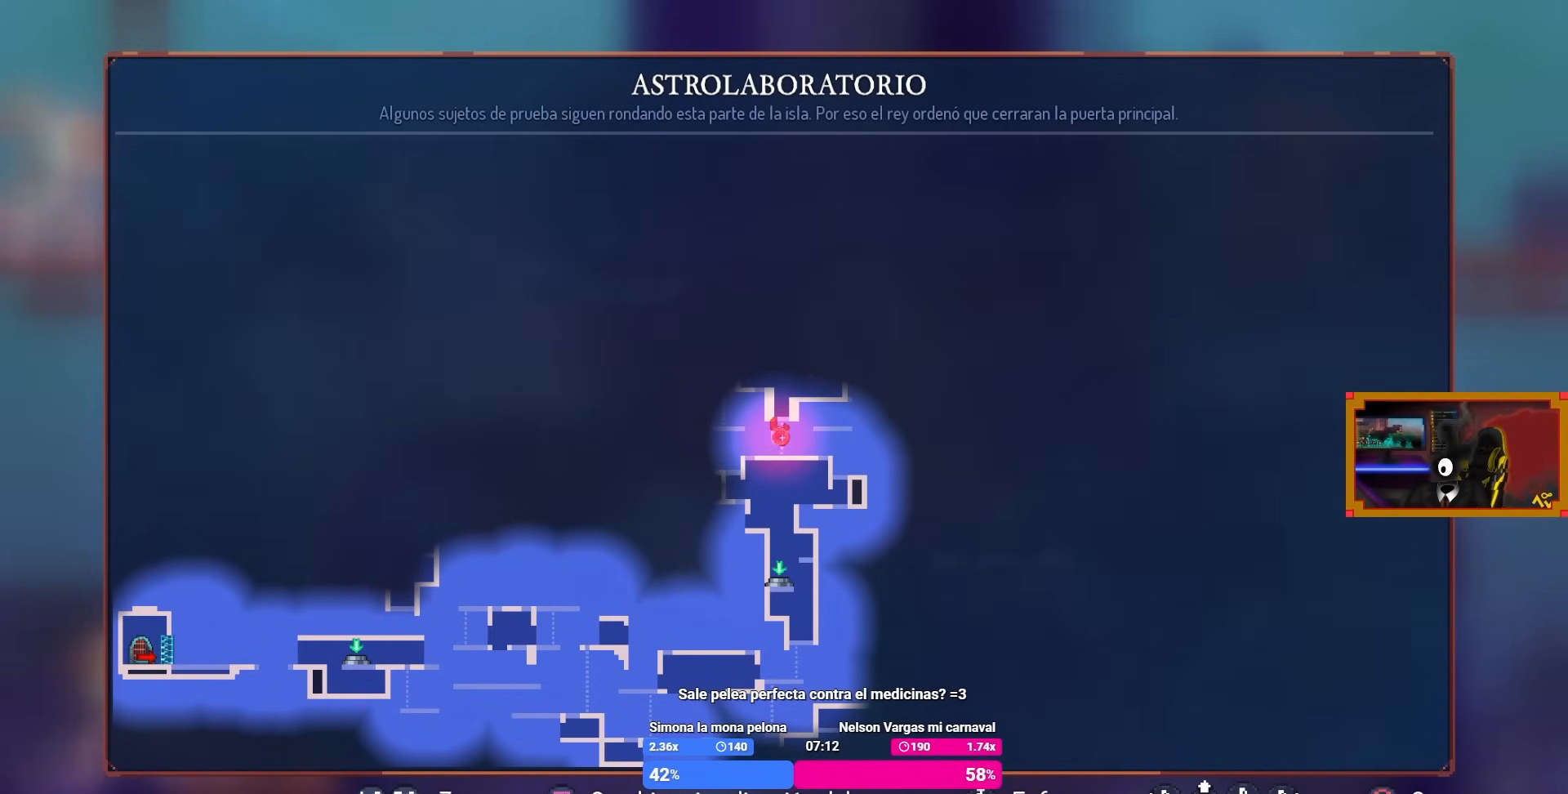
{"buttons": [], "left_stick": "center", "right_stick": "center", "events": []}
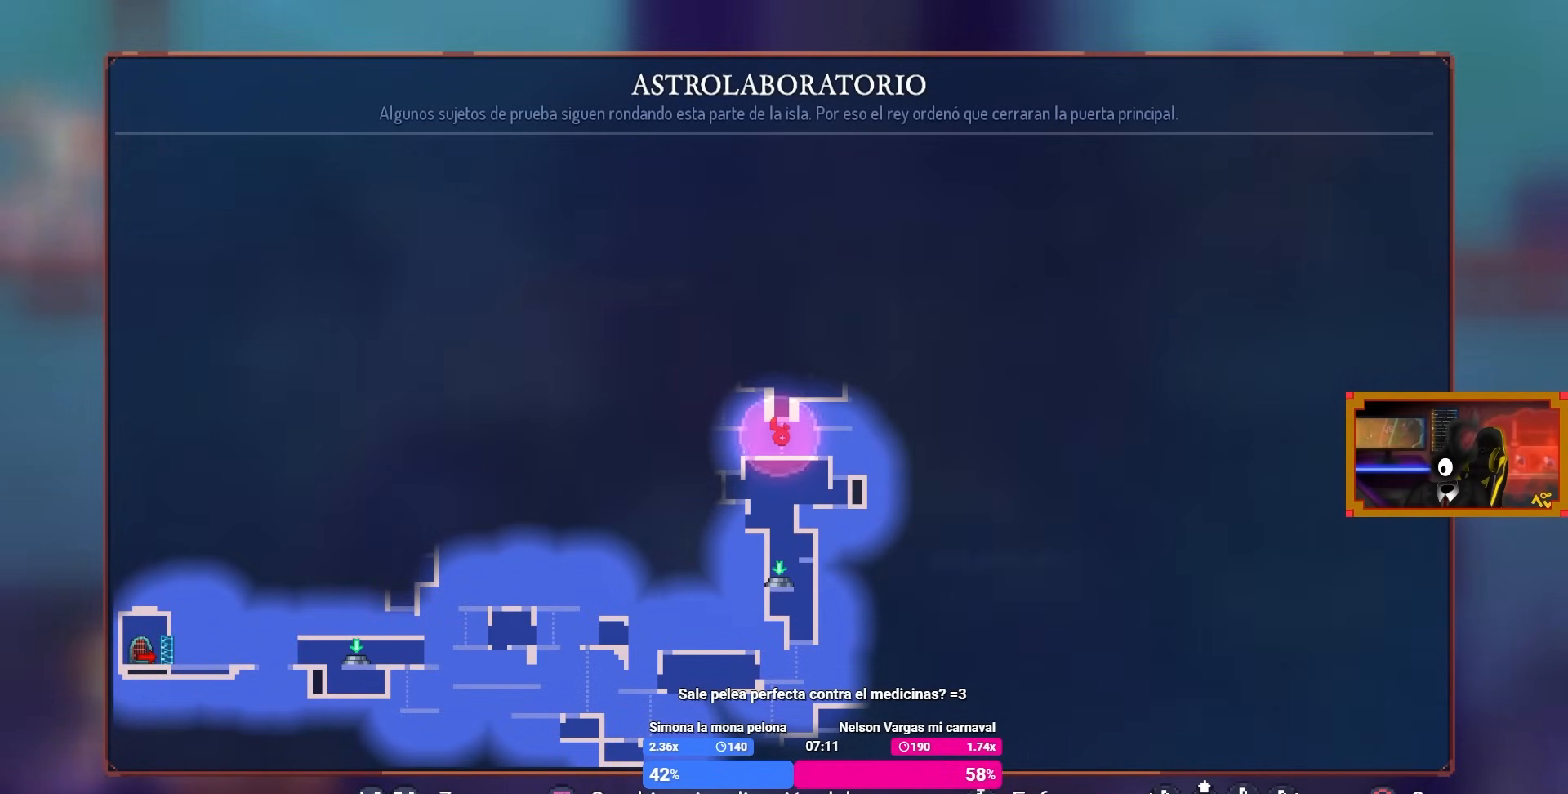
{"buttons": [], "left_stick": "center", "right_stick": "center", "events": []}
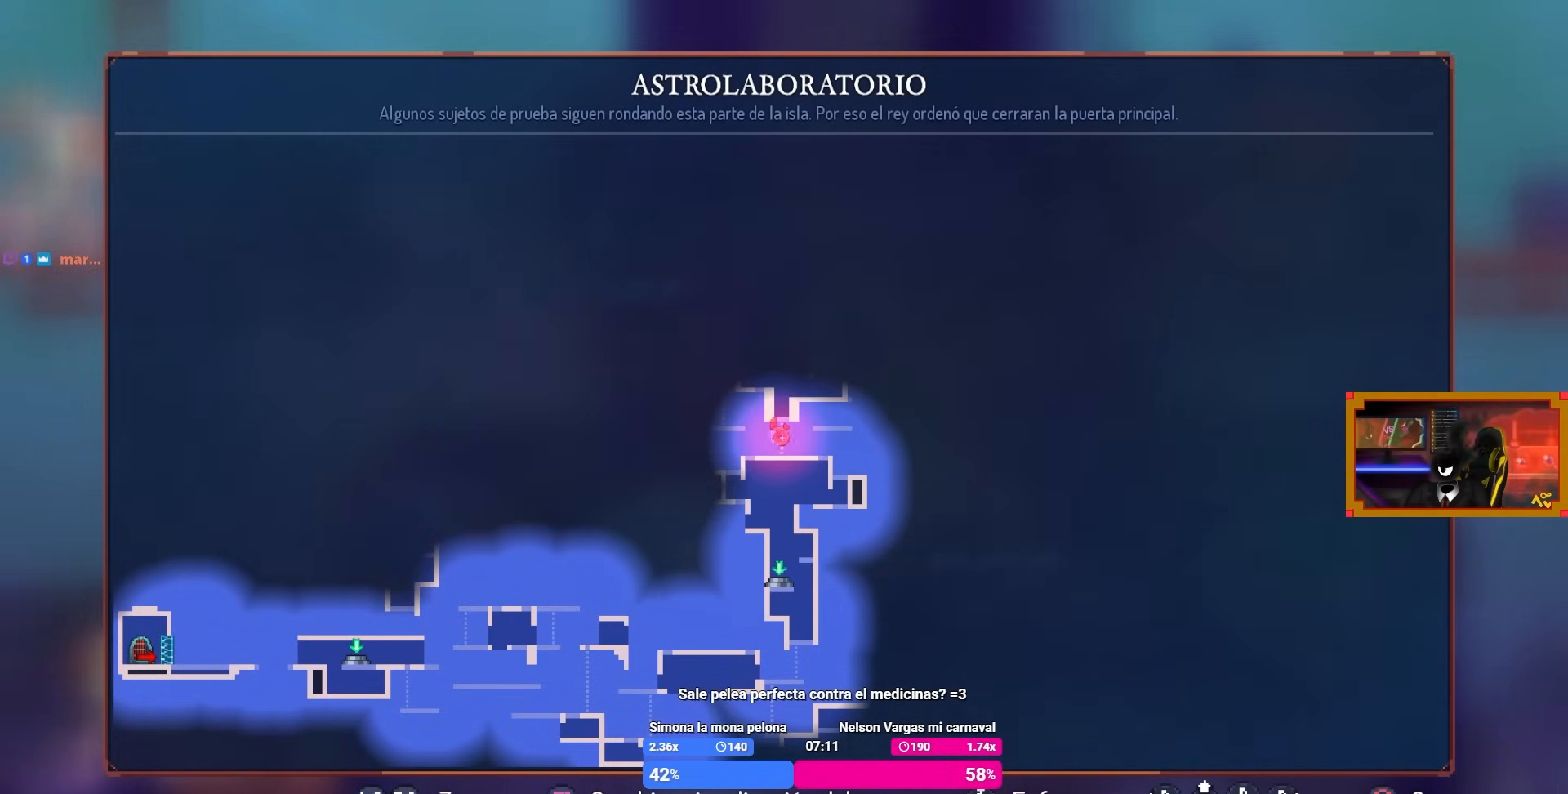
{"buttons": [], "left_stick": "center", "right_stick": "center", "events": []}
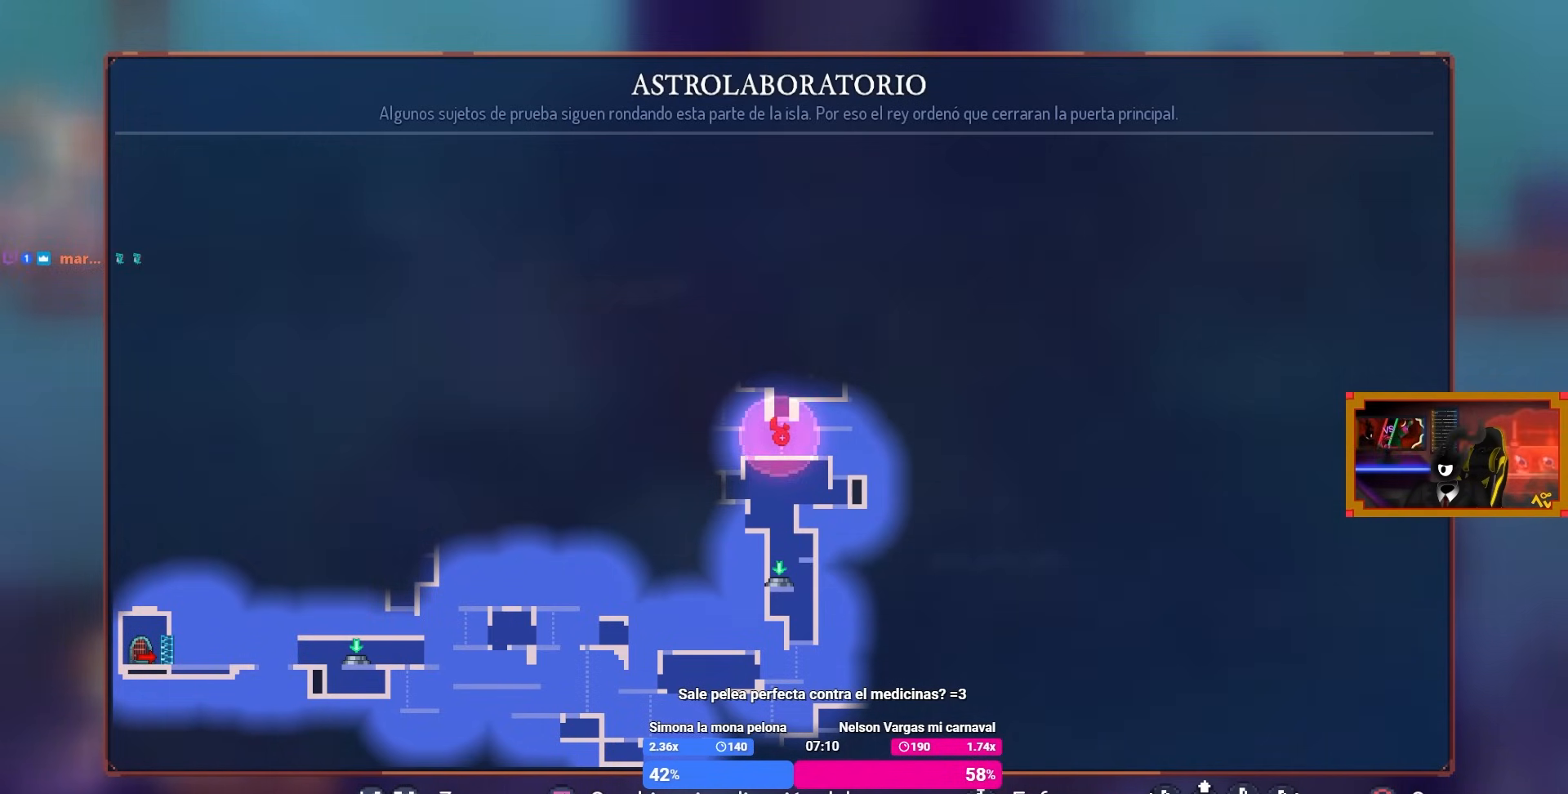
{"buttons": ["DPAD_LEFT"], "left_stick": "center", "right_stick": "center", "events": [[233, "CIRCLE", "down"], [317, "DPAD_LEFT", "down"], [350, "CIRCLE", "up"]]}
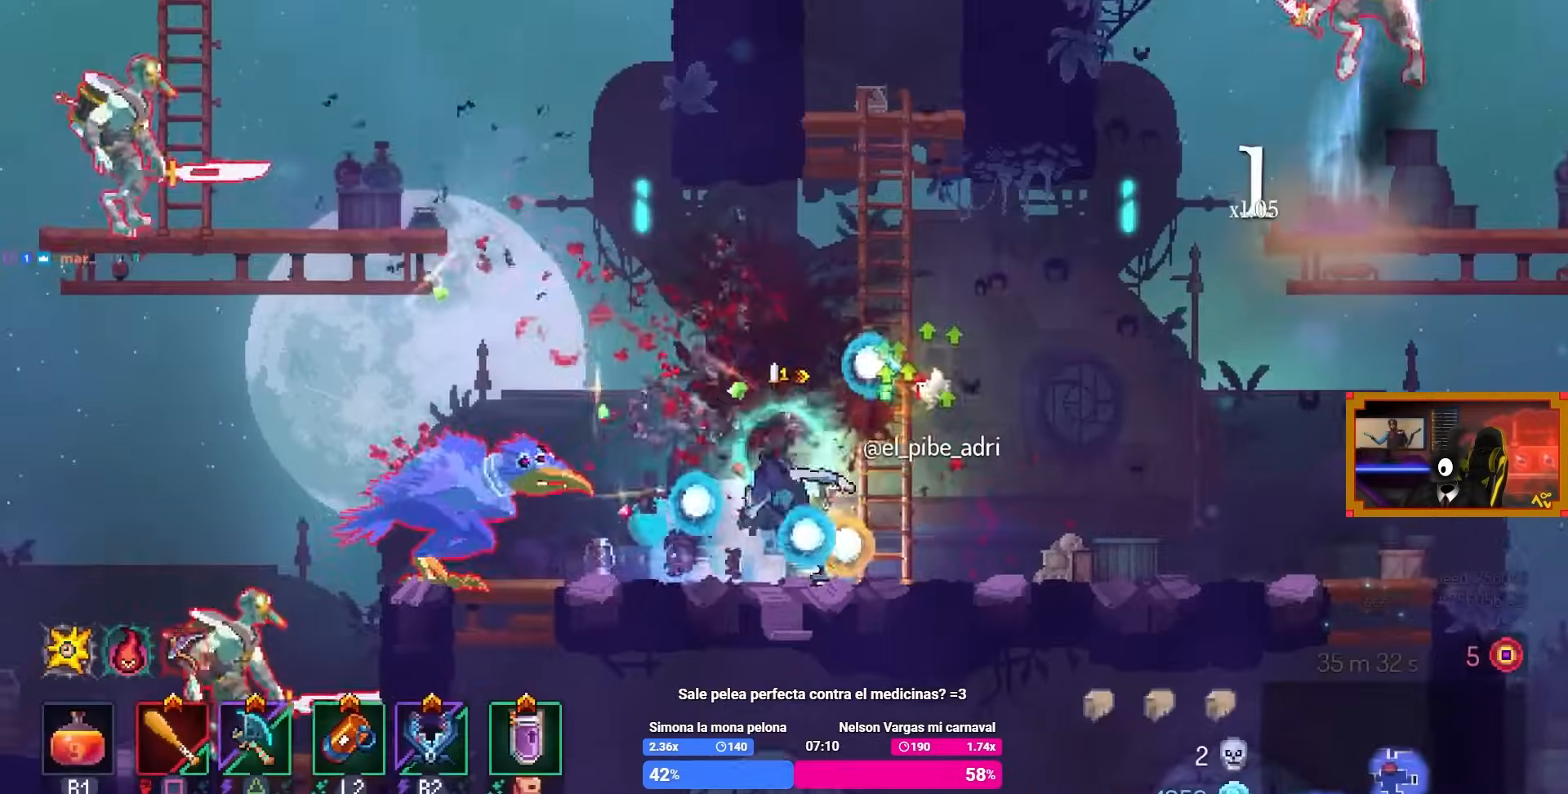
{"buttons": ["SQUARE"], "left_stick": "center", "right_stick": "center", "events": [[83, "TRIANGLE", "down"], [183, "TRIANGLE", "up"], [317, "SQUARE", "down"], [383, "DPAD_LEFT", "up"]]}
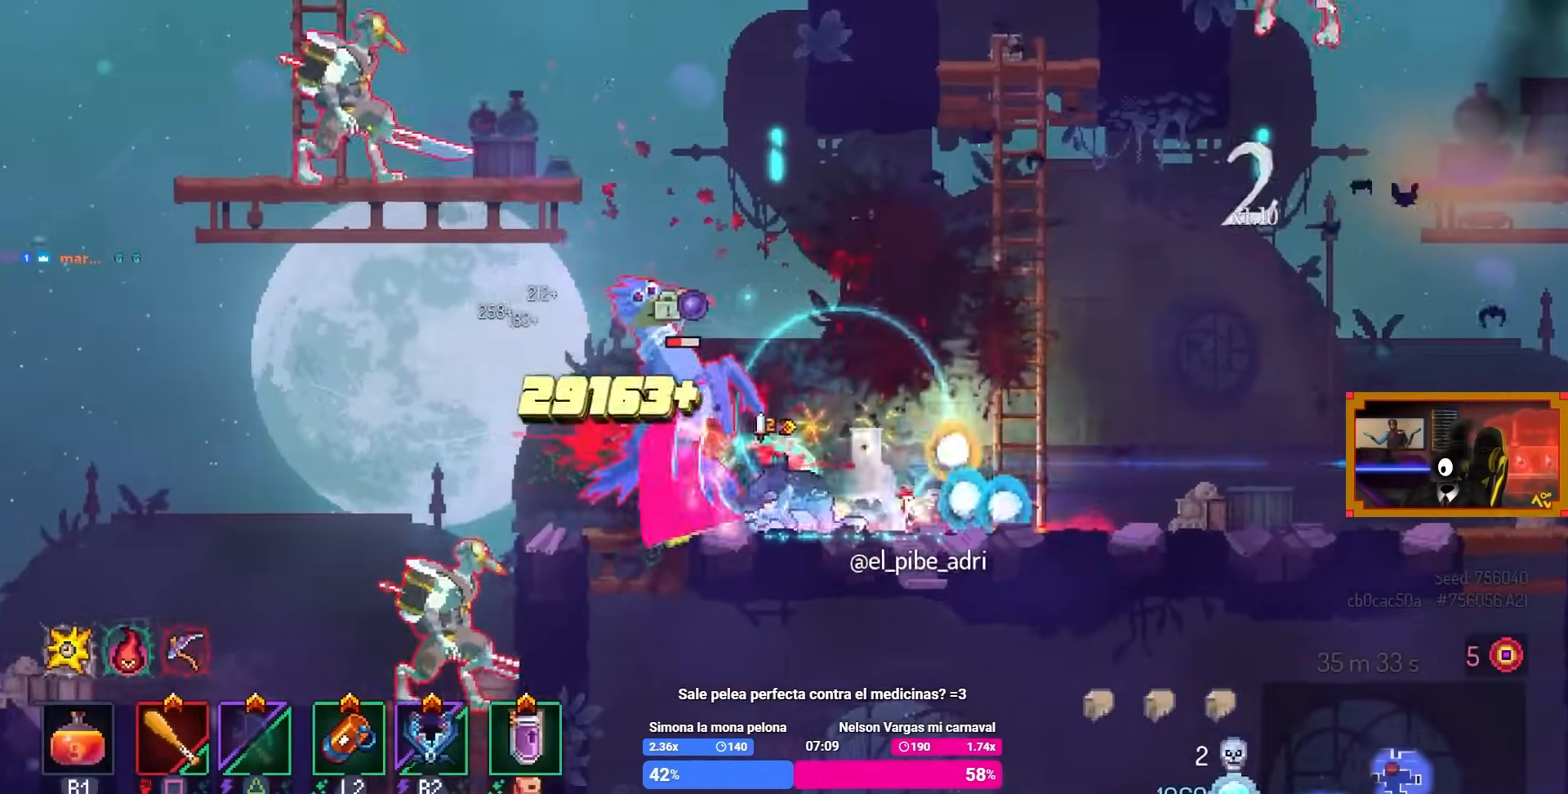
{"buttons": ["CIRCLE", "DPAD_LEFT"], "left_stick": "center", "right_stick": "center", "events": [[150, "SQUARE", "up"], [400, "CIRCLE", "down"], [400, "DPAD_LEFT", "down"]]}
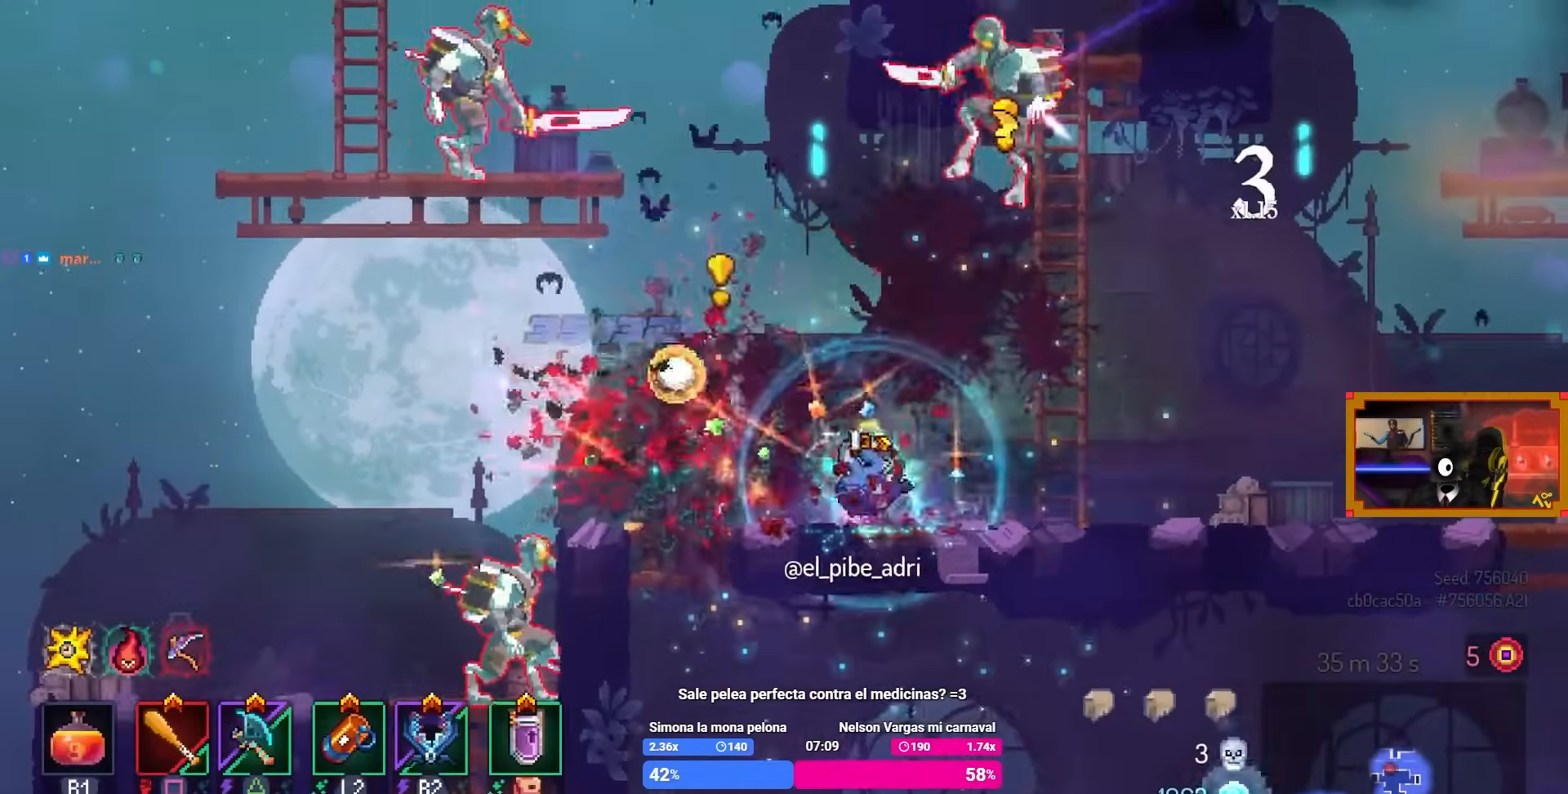
{"buttons": ["DPAD_RIGHT"], "left_stick": "center", "right_stick": "center", "events": [[50, "CIRCLE", "up"], [67, "DPAD_LEFT", "up"], [483, "DPAD_RIGHT", "down"]]}
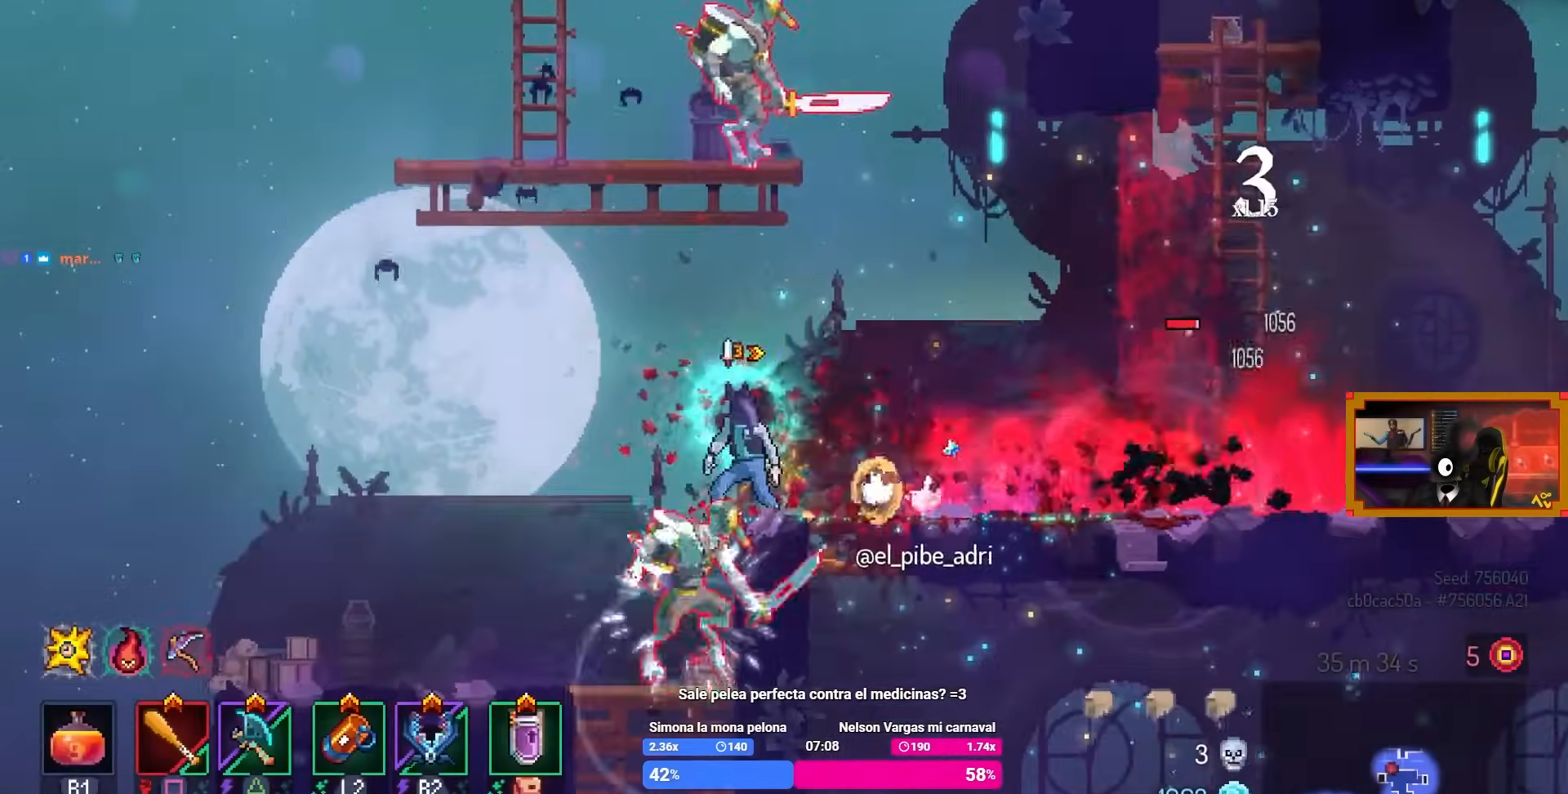
{"buttons": ["L3"], "left_stick": "center", "right_stick": "center", "events": [[200, "DPAD_RIGHT", "up"], [317, "L3", "down"]]}
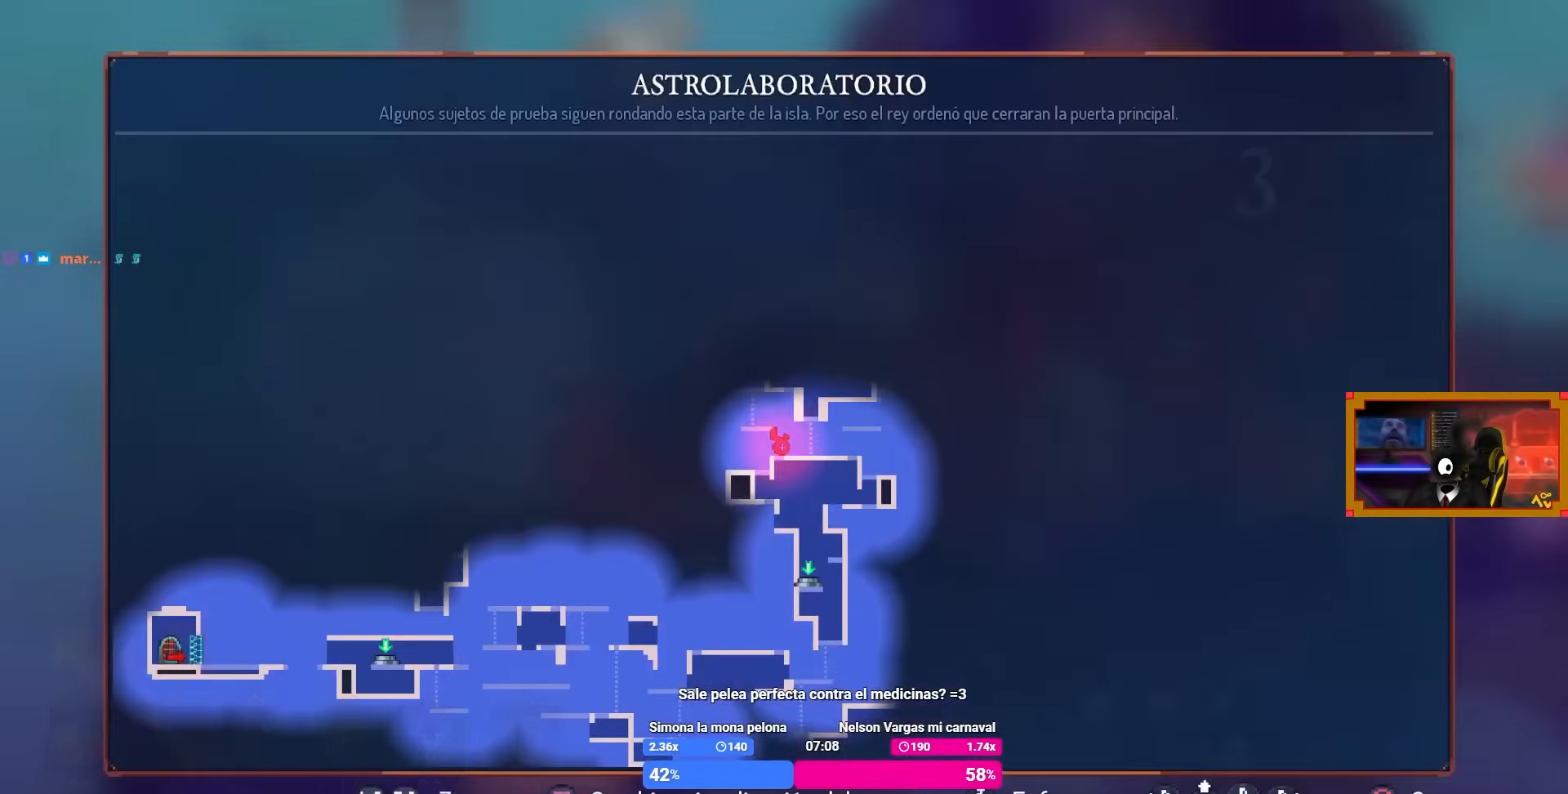
{"buttons": [], "left_stick": "center", "right_stick": "center", "events": [[17, "L3", "up"]]}
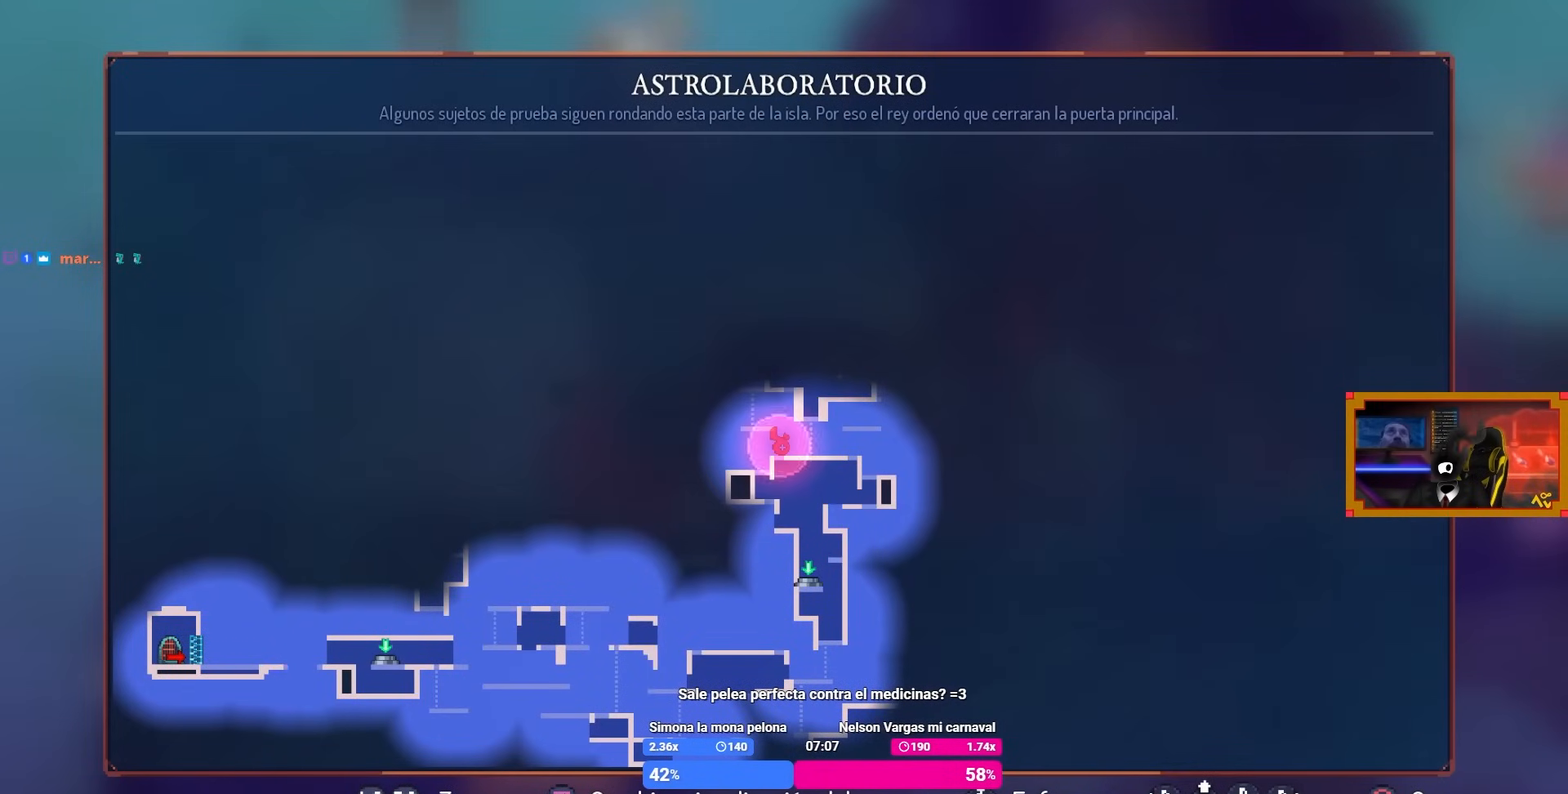
{"buttons": [], "left_stick": "center", "right_stick": "center", "events": []}
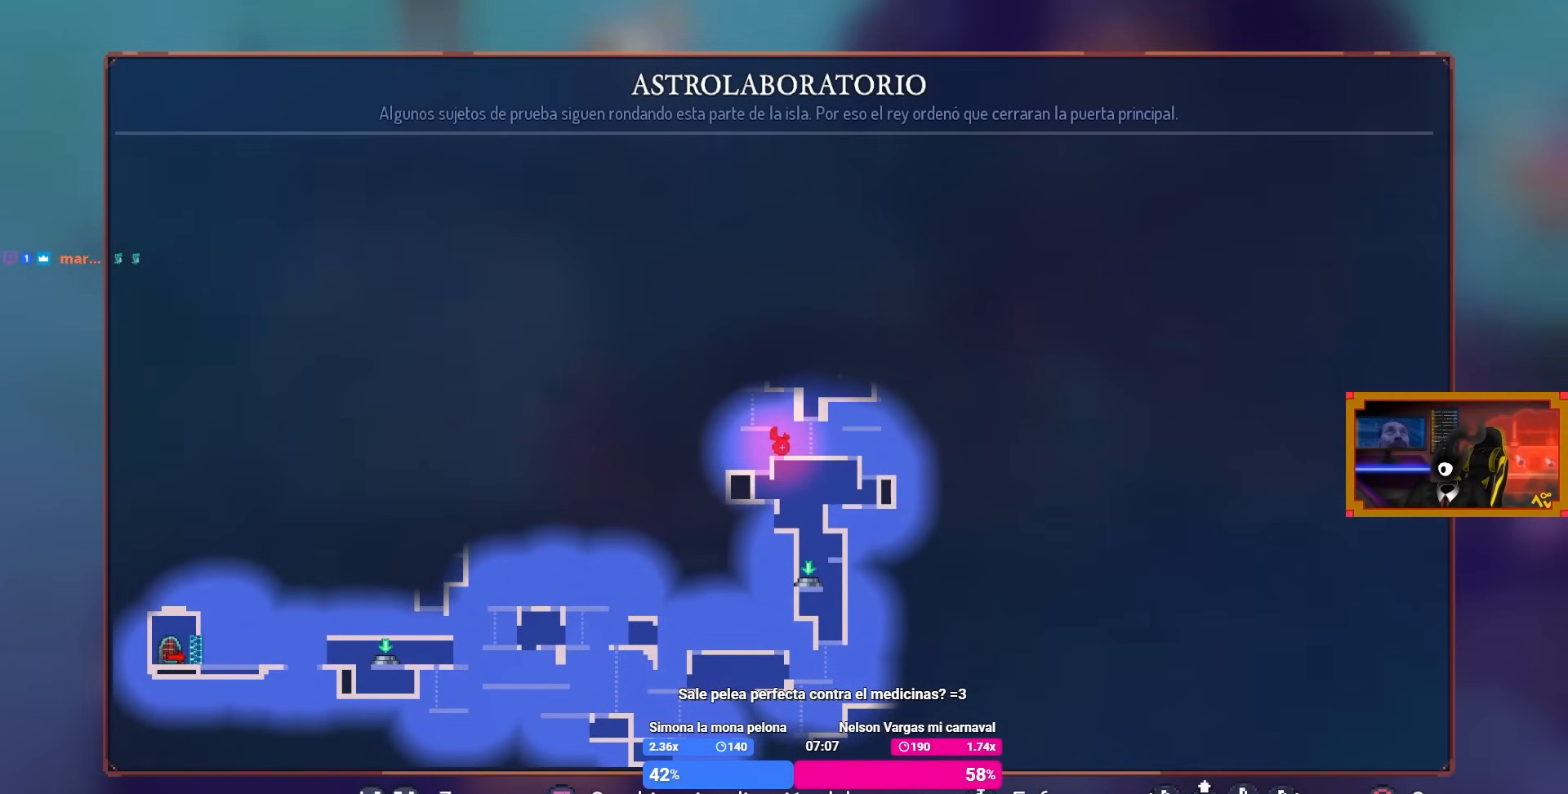
{"buttons": [], "left_stick": "center", "right_stick": "center", "events": []}
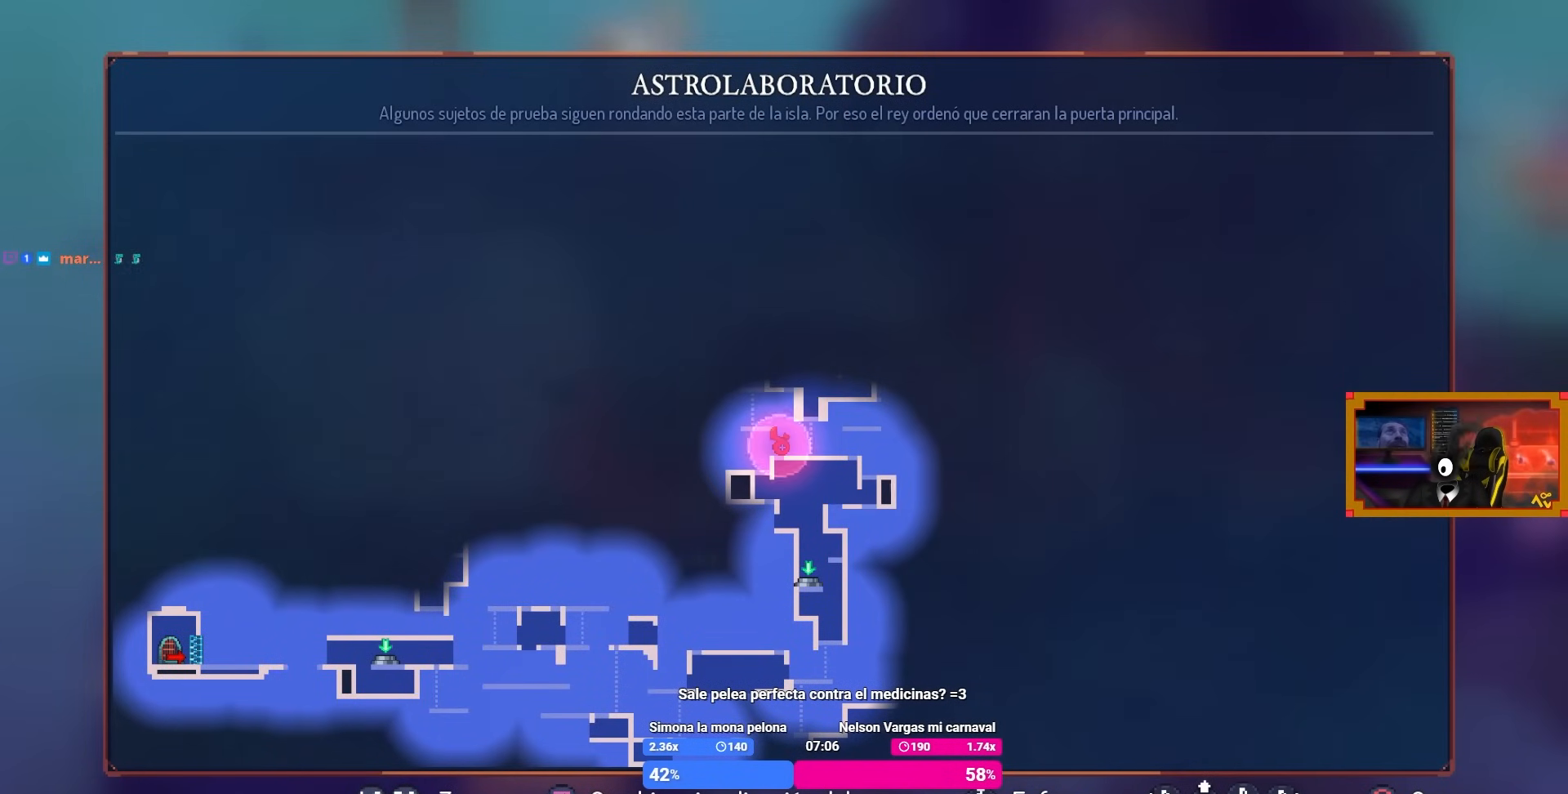
{"buttons": [], "left_stick": "center", "right_stick": "center", "events": []}
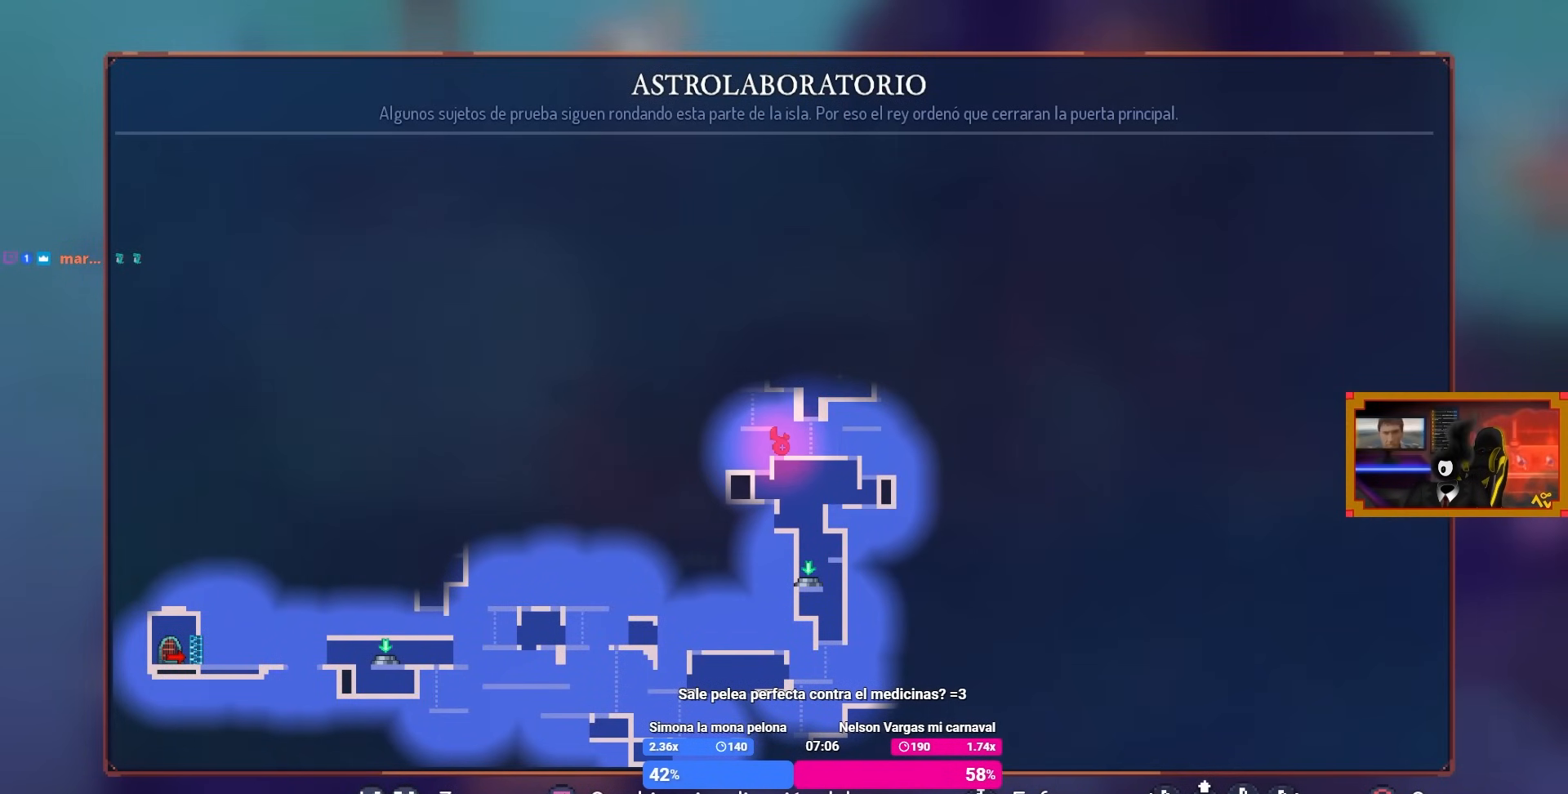
{"buttons": ["CIRCLE", "DPAD_RIGHT"], "left_stick": "center", "right_stick": "center", "events": [[450, "CIRCLE", "down"], [500, "DPAD_RIGHT", "down"]]}
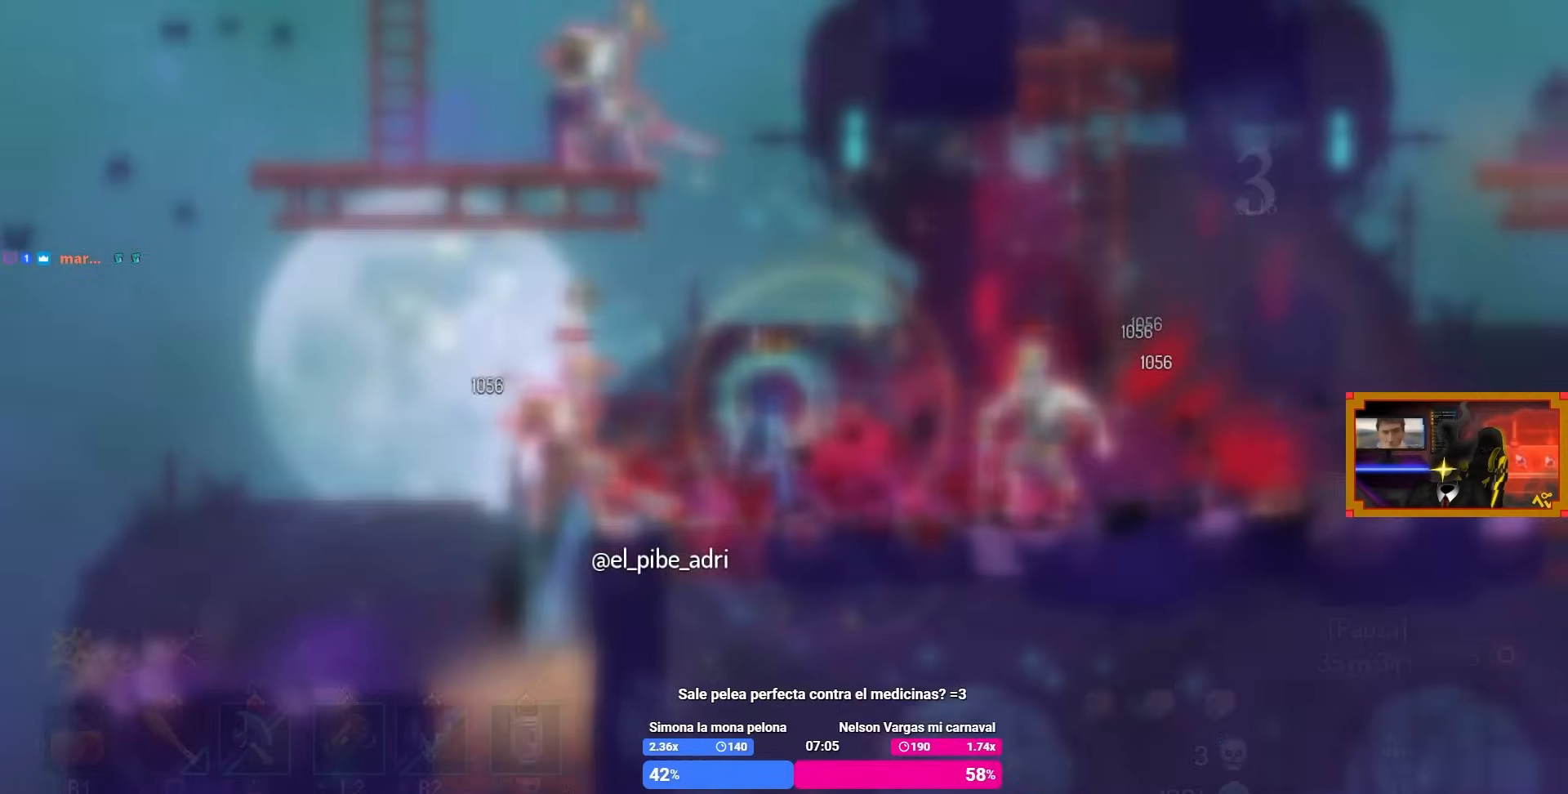
{"buttons": ["SQUARE"], "left_stick": "center", "right_stick": "center", "events": [[33, "CIRCLE", "up"], [183, "SQUARE", "down"], [217, "DPAD_RIGHT", "up"]]}
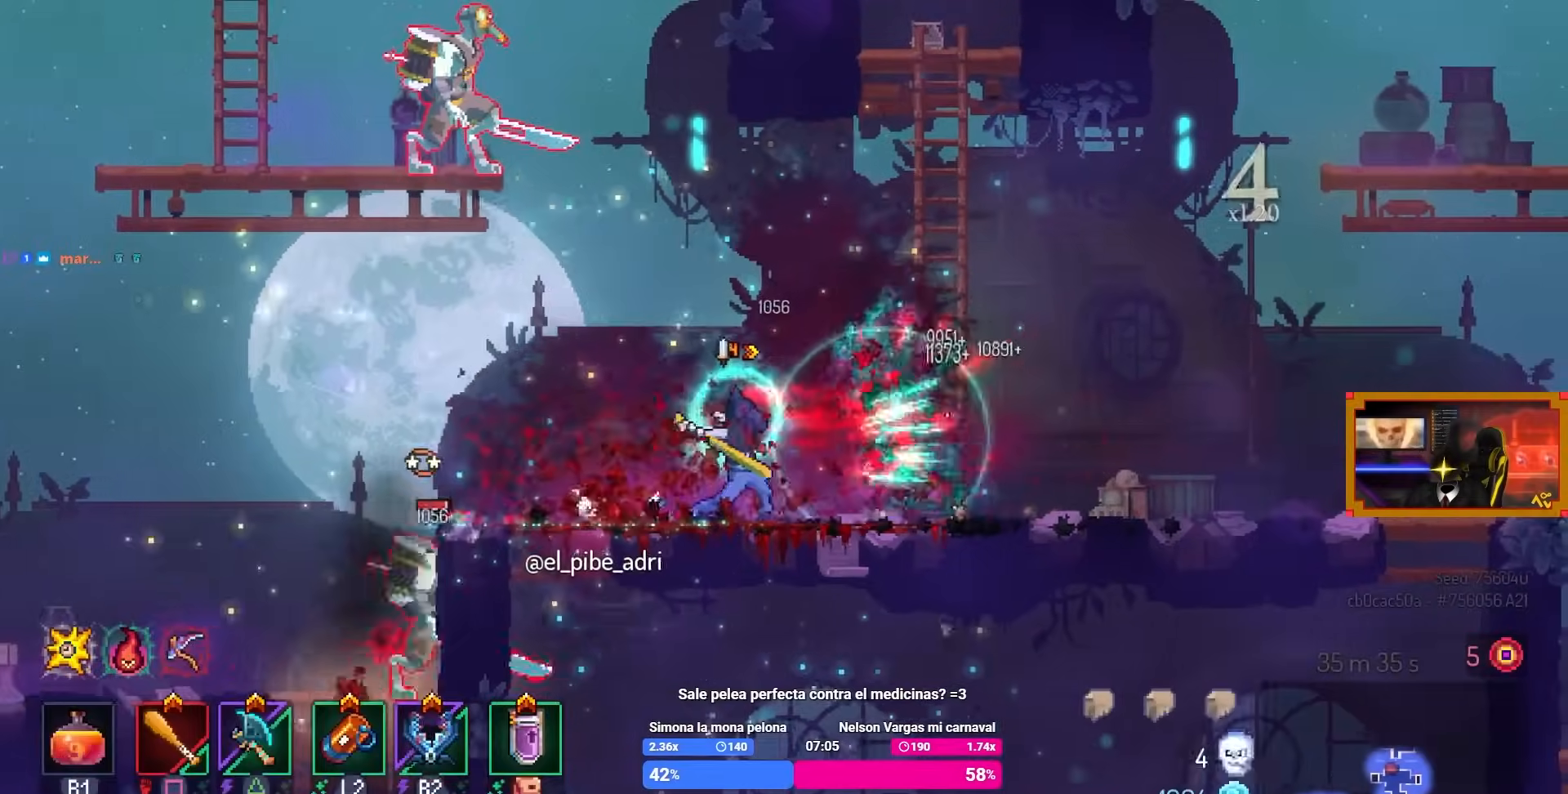
{"buttons": ["CROSS", "DPAD_LEFT"], "left_stick": "center", "right_stick": "center", "events": [[100, "SQUARE", "up"], [350, "DPAD_LEFT", "down"], [450, "CROSS", "down"]]}
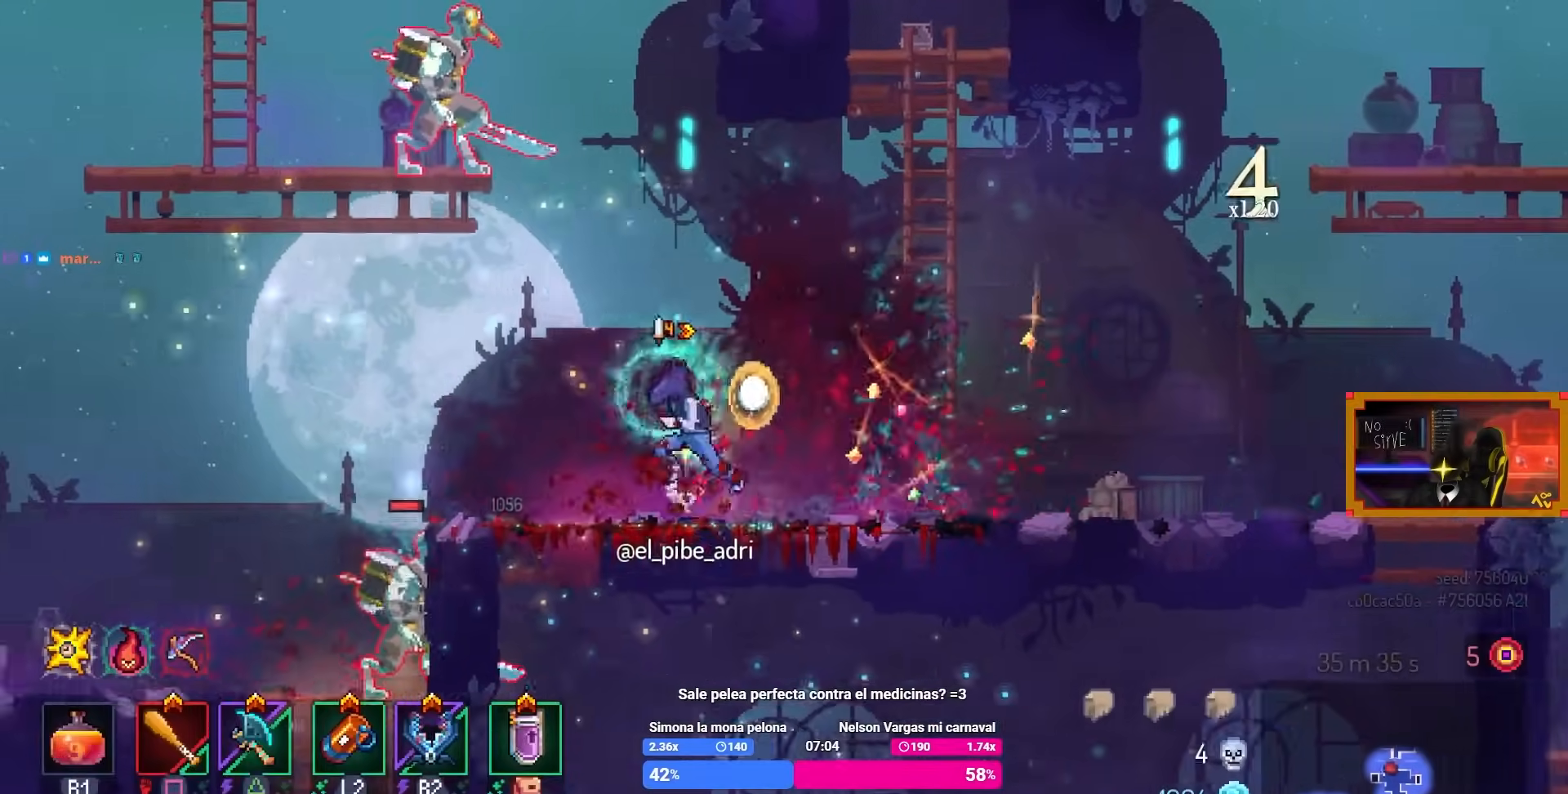
{"buttons": [], "left_stick": "center", "right_stick": "center", "events": [[50, "CROSS", "up"], [117, "CROSS", "down"], [233, "CROSS", "up"], [267, "DPAD_LEFT", "up"], [367, "TRIANGLE", "down"], [483, "TRIANGLE", "up"]]}
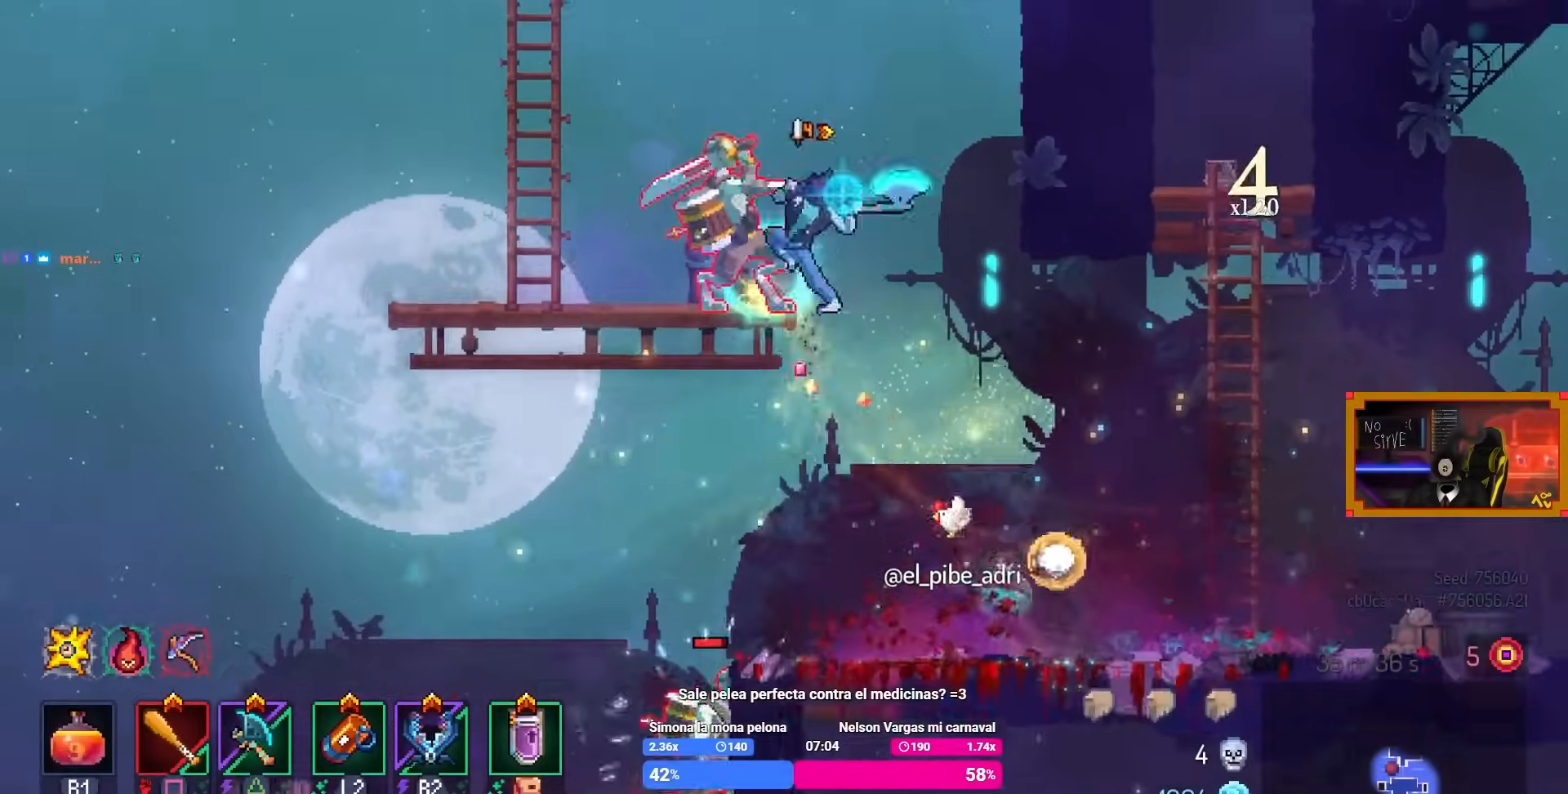
{"buttons": [], "left_stick": "center", "right_stick": "center", "events": [[133, "SQUARE", "down"], [433, "SQUARE", "up"]]}
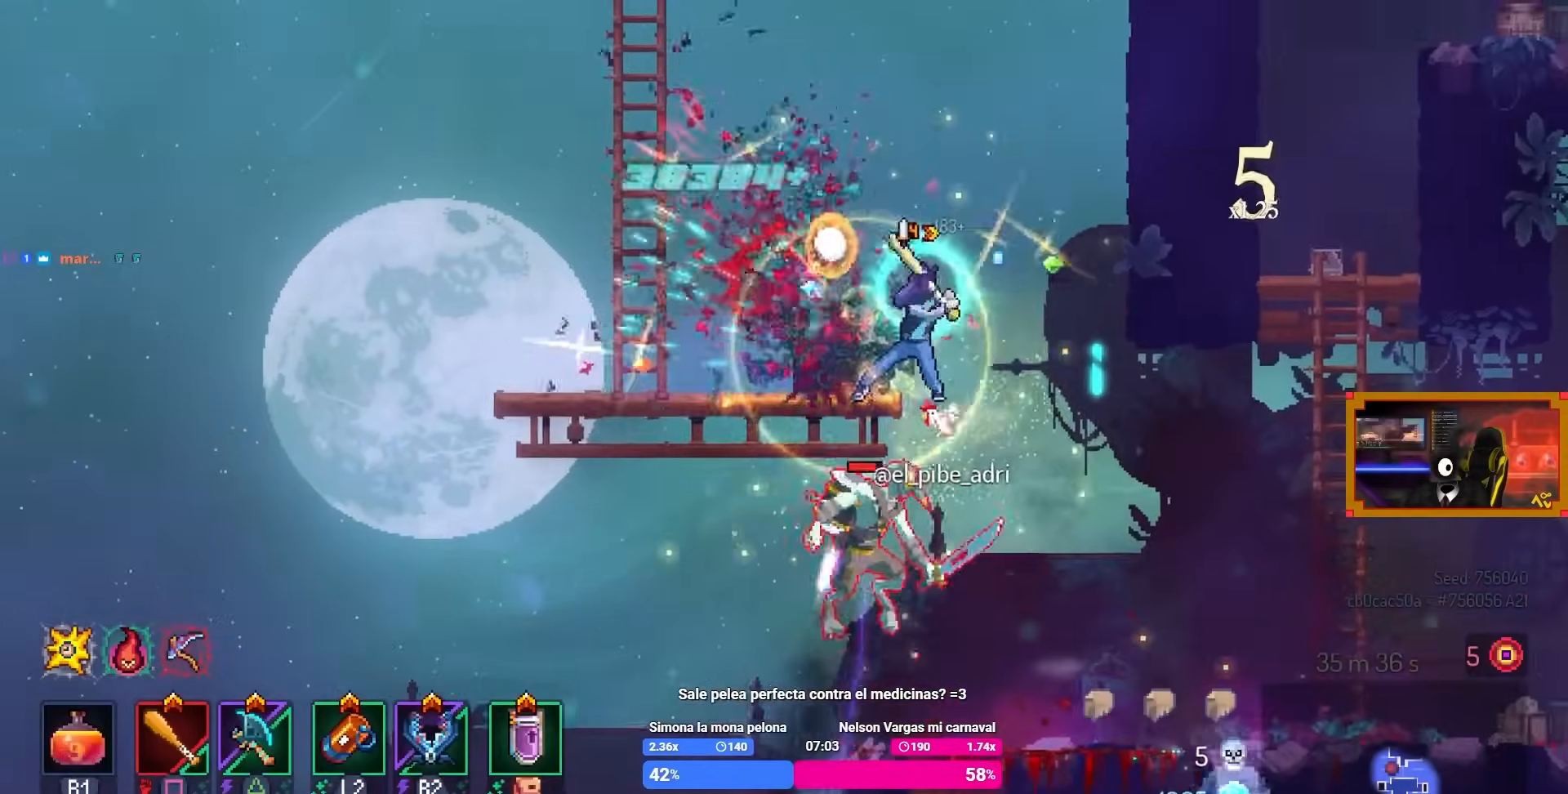
{"buttons": [], "left_stick": "center", "right_stick": "center", "events": [[333, "SQUARE", "down"], [450, "SQUARE", "up"]]}
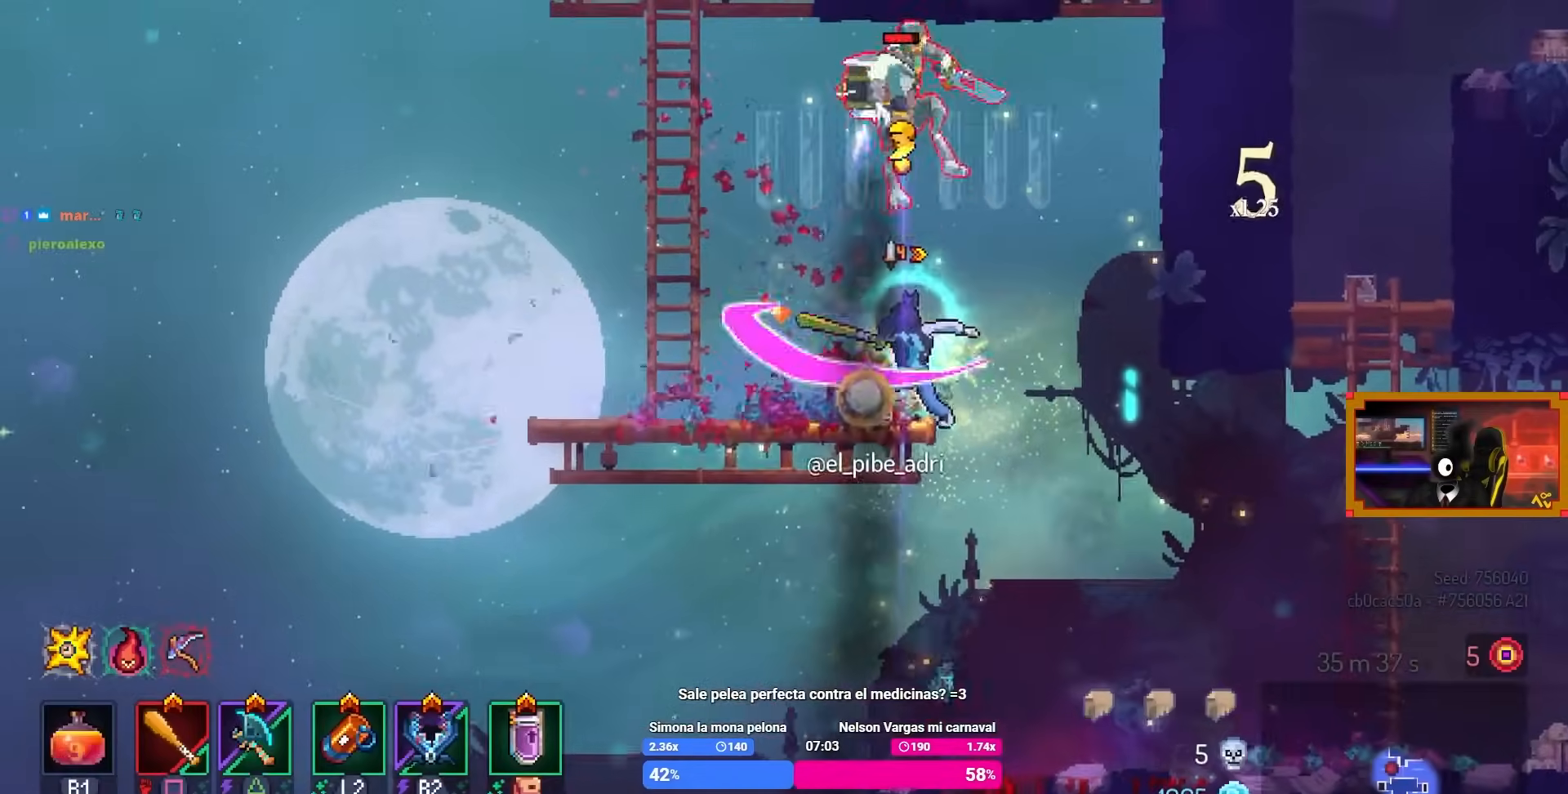
{"buttons": [], "left_stick": "center", "right_stick": "center", "events": [[183, "L3", "down"], [200, "left_stick", "down"], [333, "left_stick", "center"], [367, "L3", "up"]]}
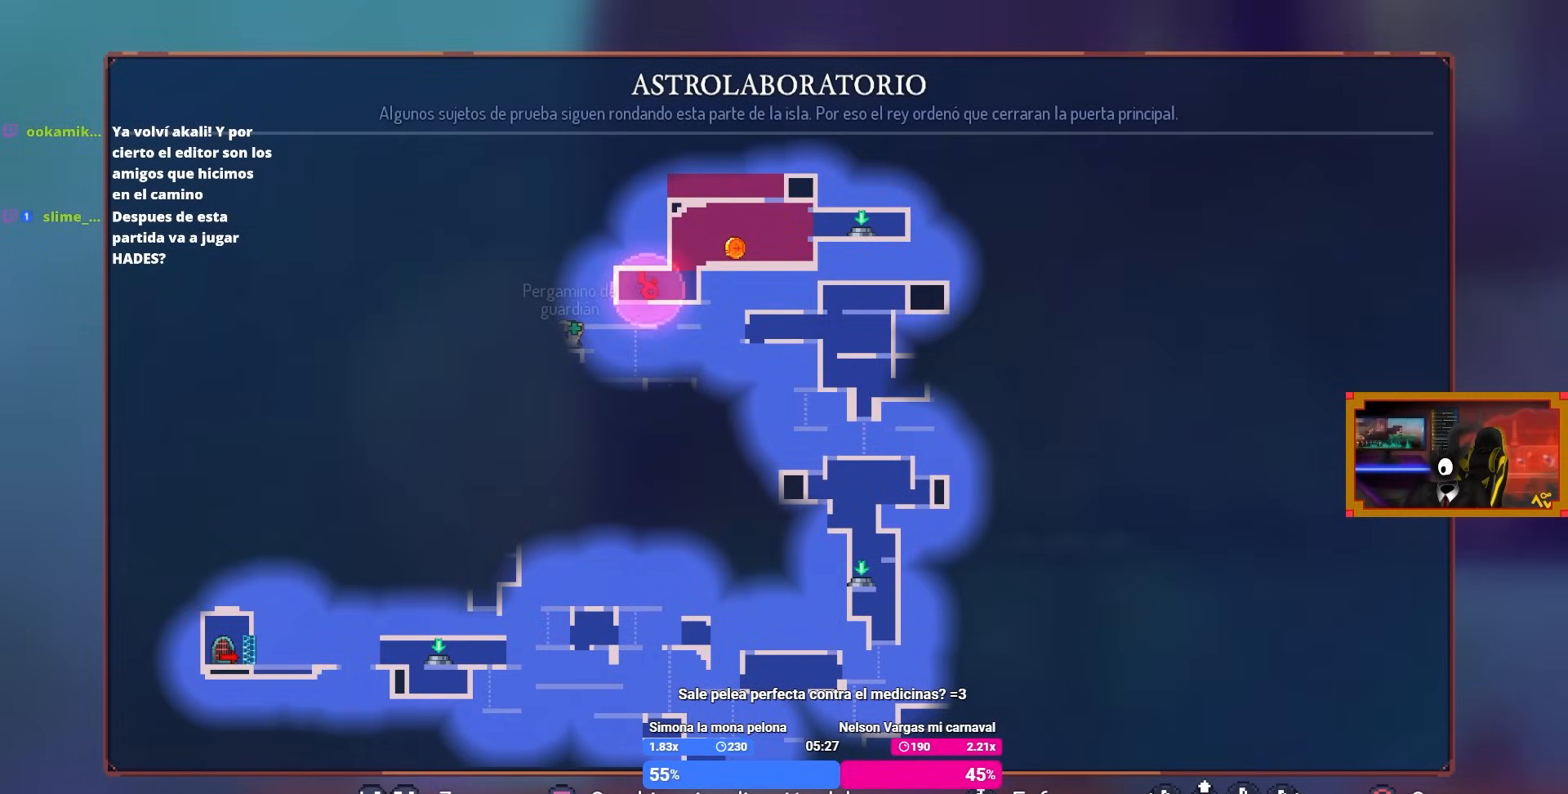
{"buttons": [], "left_stick": "center", "right_stick": "center", "events": []}
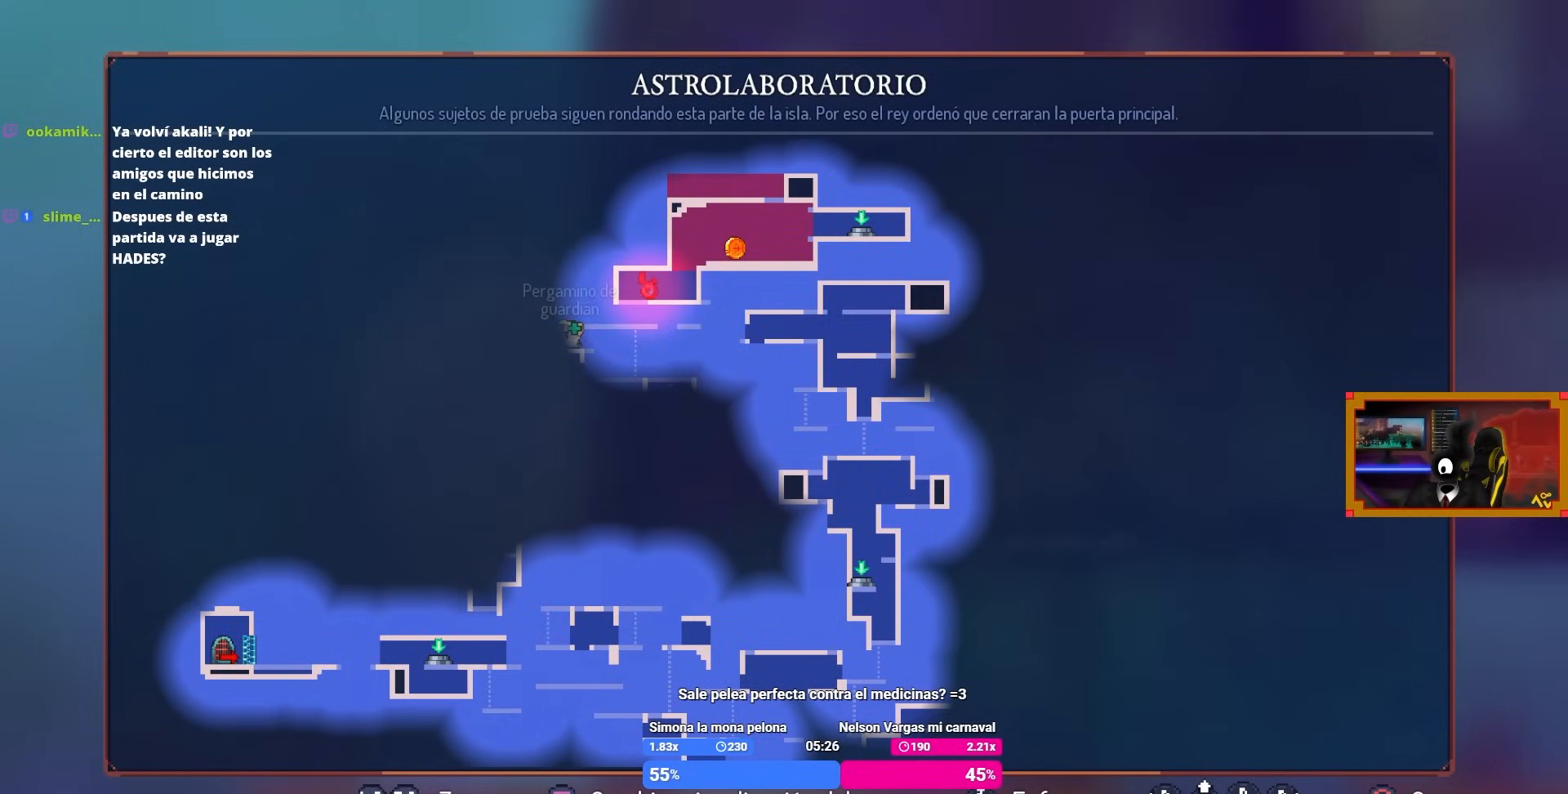
{"buttons": [], "left_stick": "center", "right_stick": "center", "events": []}
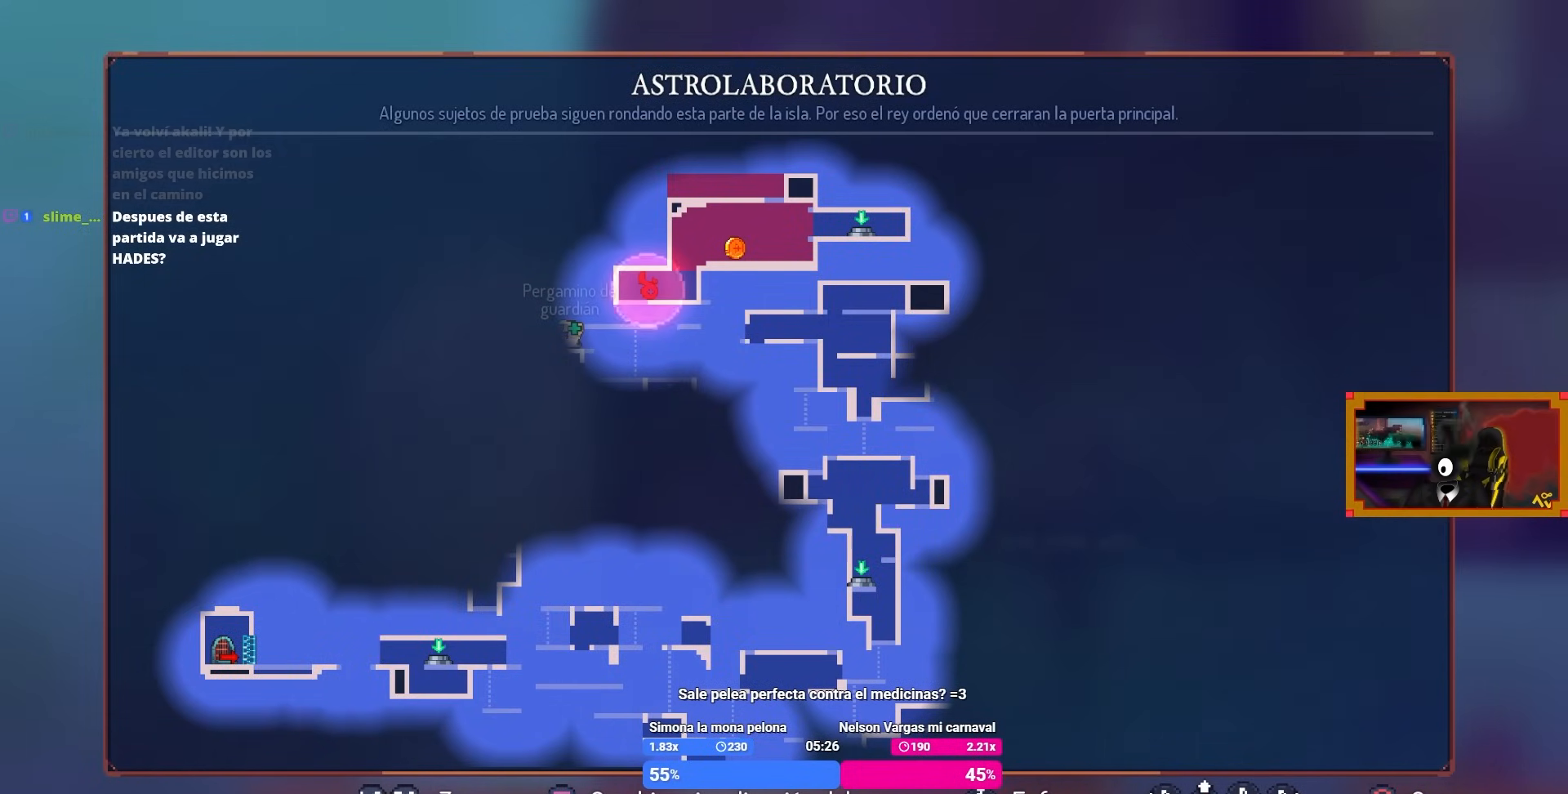
{"buttons": [], "left_stick": "center", "right_stick": "center", "events": []}